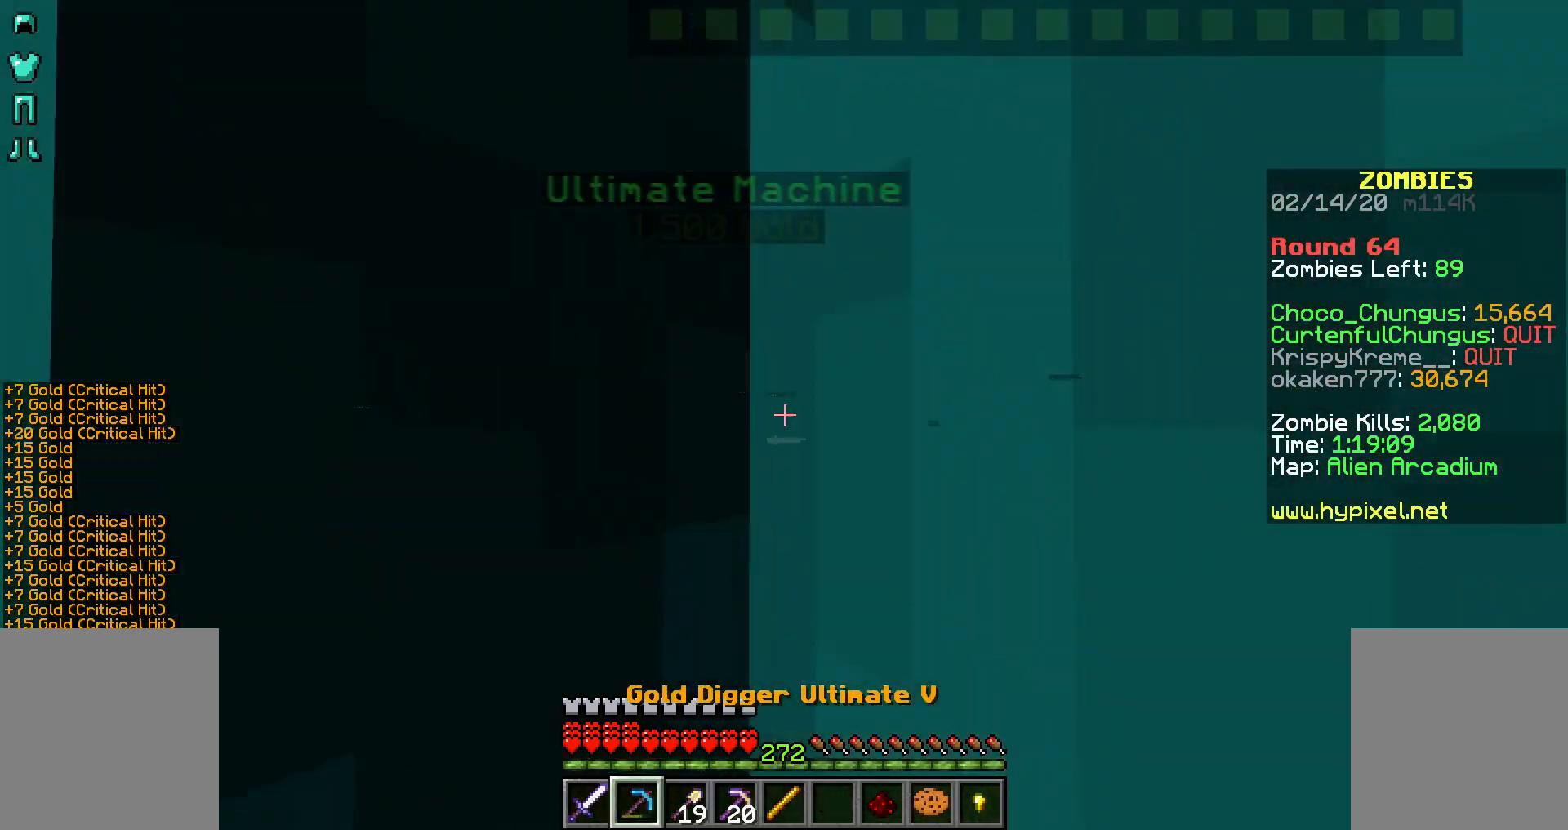
Gameplay with keyboard and mouse; each line is a JSON object with the keys and mouse buttons held at the frame after it. "events" lists presses ("down") and releases ("up") of "a", "d", "s", "shift", "space", "w", "mouse_left" and "mouse_right" between this image and that frame as [ms after this image, input, new state], when the widget could be followed in between. "mouse_left", "mouse_right" = the "left", "right" buttons of the "mouse" list. No other keys are recorded. Fast repeated clicks can show as one long hold. Not read: mouse_move.
{"keys": [], "mouse": ["right"], "events": [[33, "mouse_right", "up"], [133, "mouse_right", "down"], [183, "mouse_right", "up"], [233, "mouse_right", "down"], [283, "mouse_right", "up"], [333, "mouse_right", "down"], [433, "mouse_right", "up"], [483, "mouse_right", "down"]]}
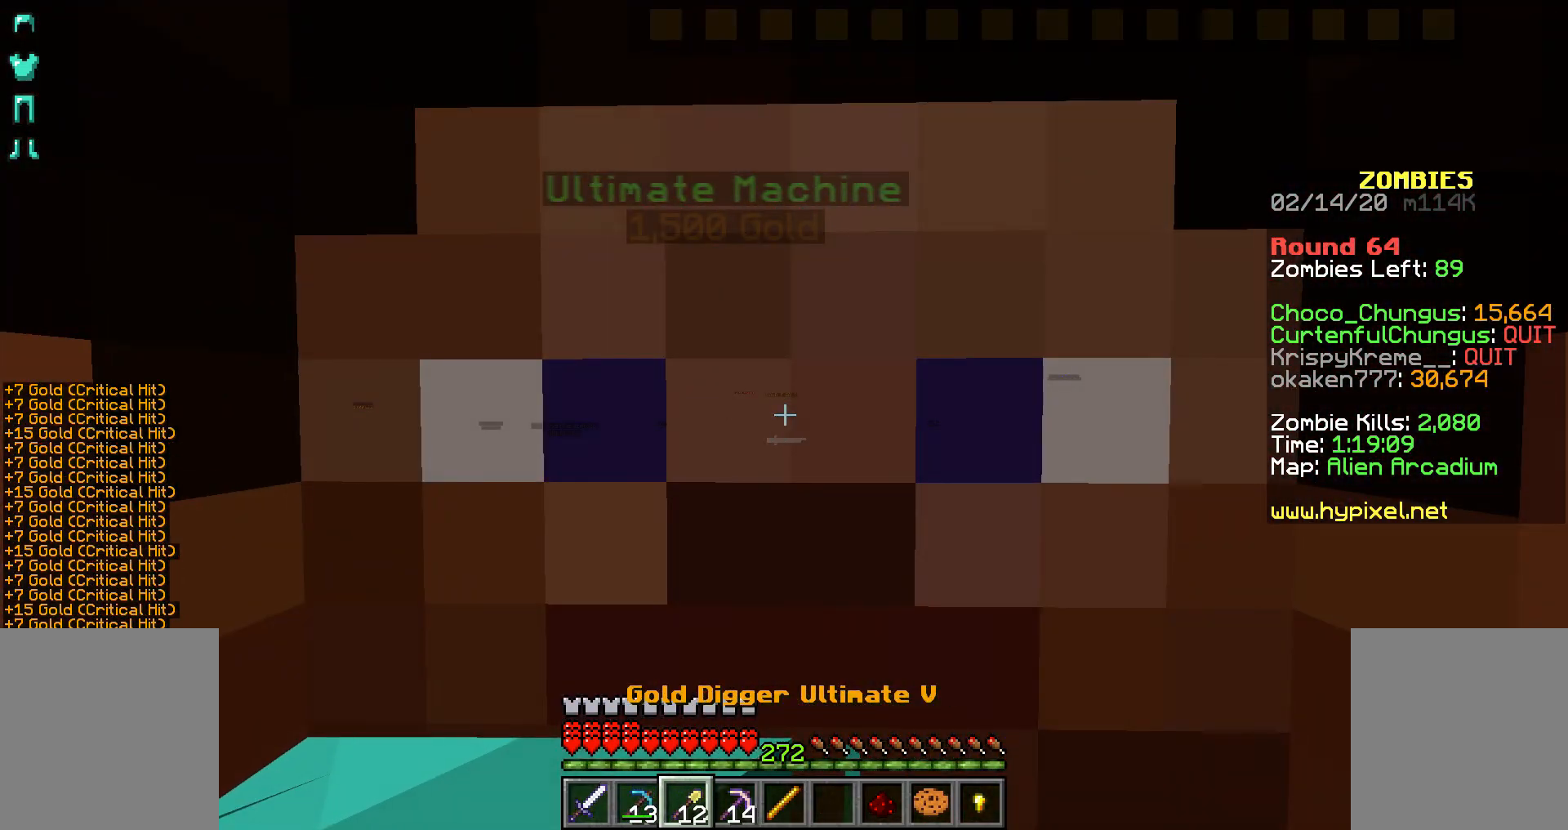
{"keys": [], "mouse": ["right"], "events": [[33, "mouse_right", "up"], [133, "mouse_right", "down"], [183, "mouse_right", "up"], [233, "mouse_right", "down"], [283, "mouse_right", "up"], [383, "mouse_right", "down"], [433, "mouse_right", "up"], [483, "mouse_right", "down"]]}
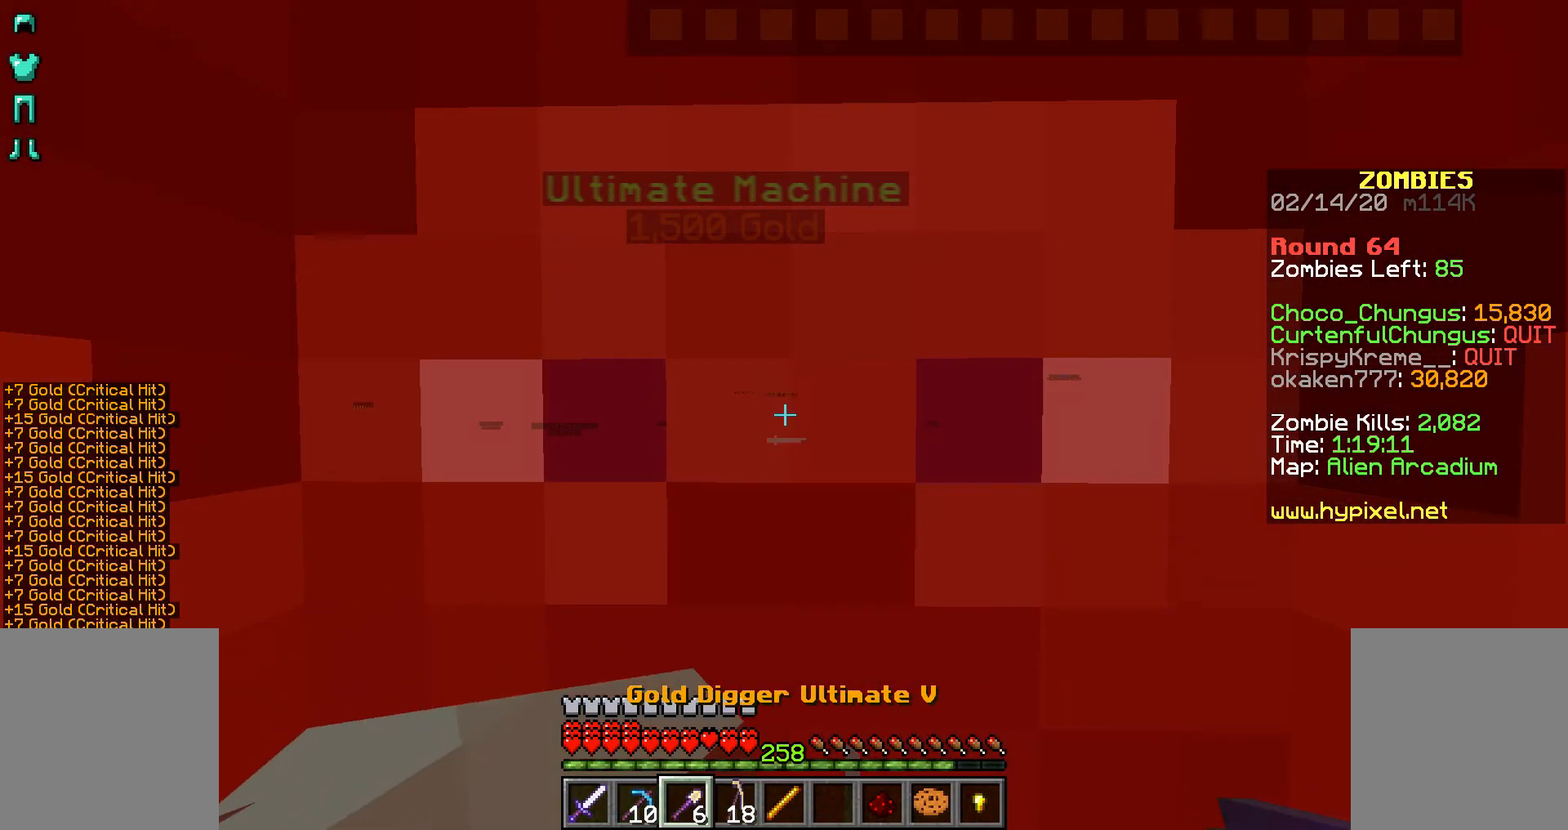
{"keys": [], "mouse": [], "events": [[83, "mouse_right", "up"], [133, "mouse_right", "down"], [183, "mouse_right", "up"], [283, "mouse_right", "down"], [333, "mouse_right", "up"], [450, "mouse_right", "down"], [483, "mouse_right", "up"]]}
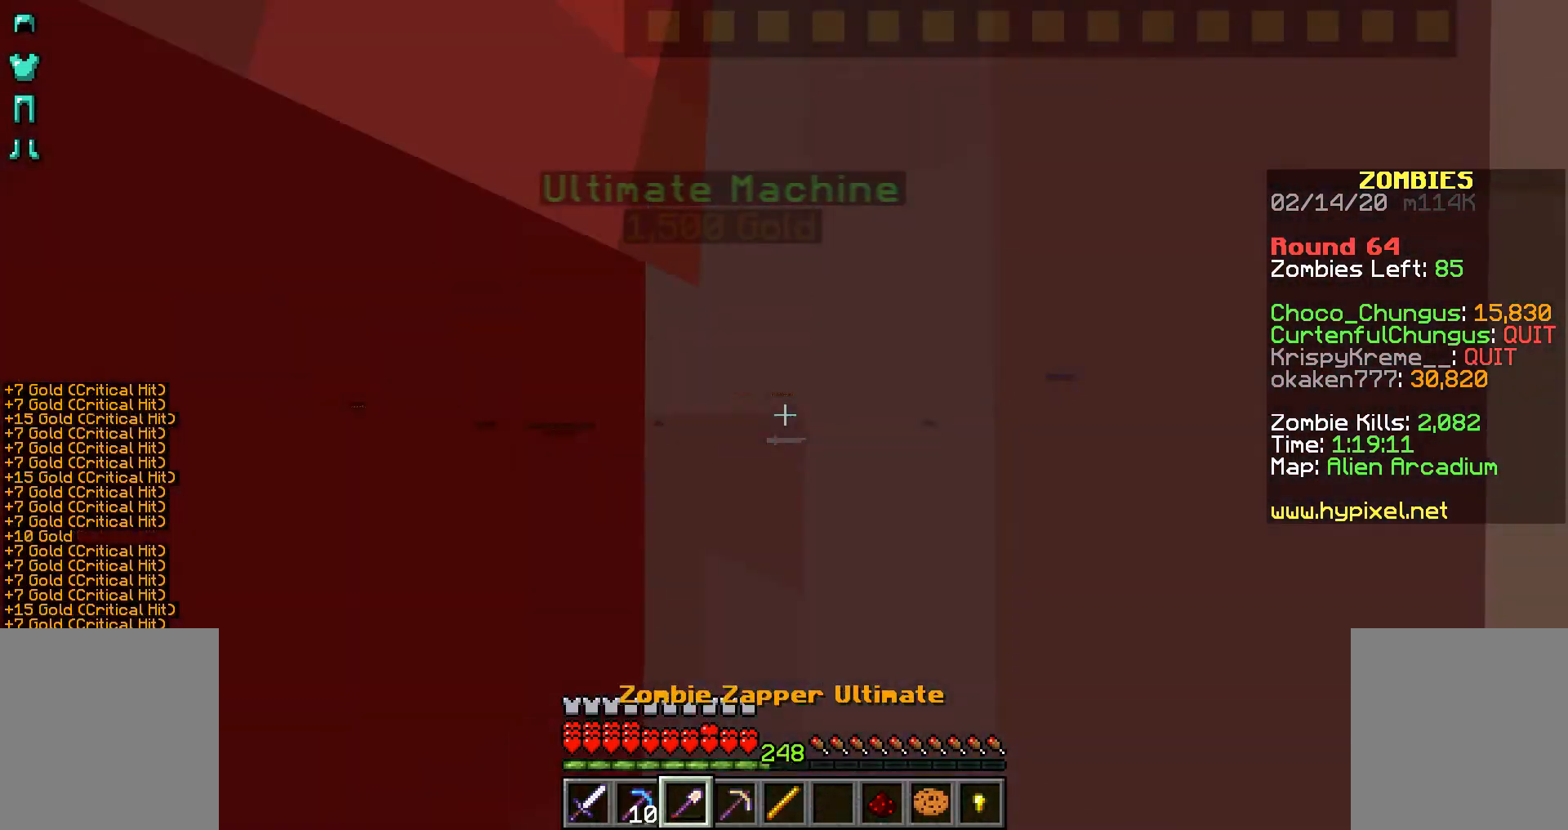
{"keys": [], "mouse": ["right"], "events": [[83, "mouse_right", "down"], [183, "mouse_right", "up"], [233, "mouse_right", "down"], [283, "mouse_right", "up"], [333, "mouse_right", "down"], [433, "mouse_right", "up"], [483, "mouse_right", "down"]]}
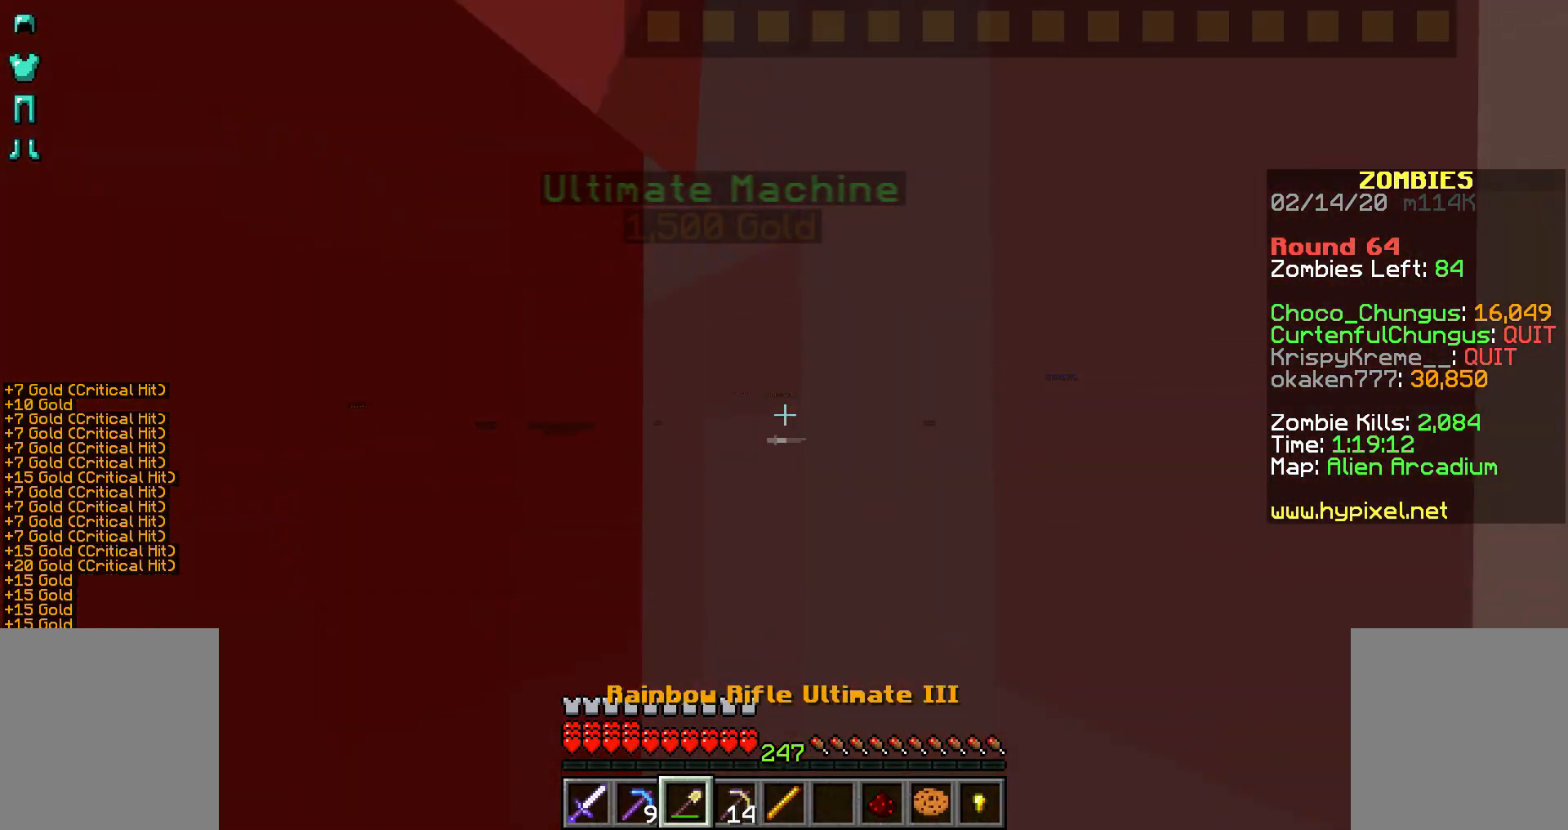
{"keys": [], "mouse": ["right"], "events": [[33, "mouse_right", "up"], [83, "mouse_right", "down"], [183, "mouse_right", "up"], [233, "mouse_right", "down"], [283, "mouse_right", "up"], [333, "mouse_right", "down"], [383, "mouse_right", "up"], [483, "mouse_right", "down"]]}
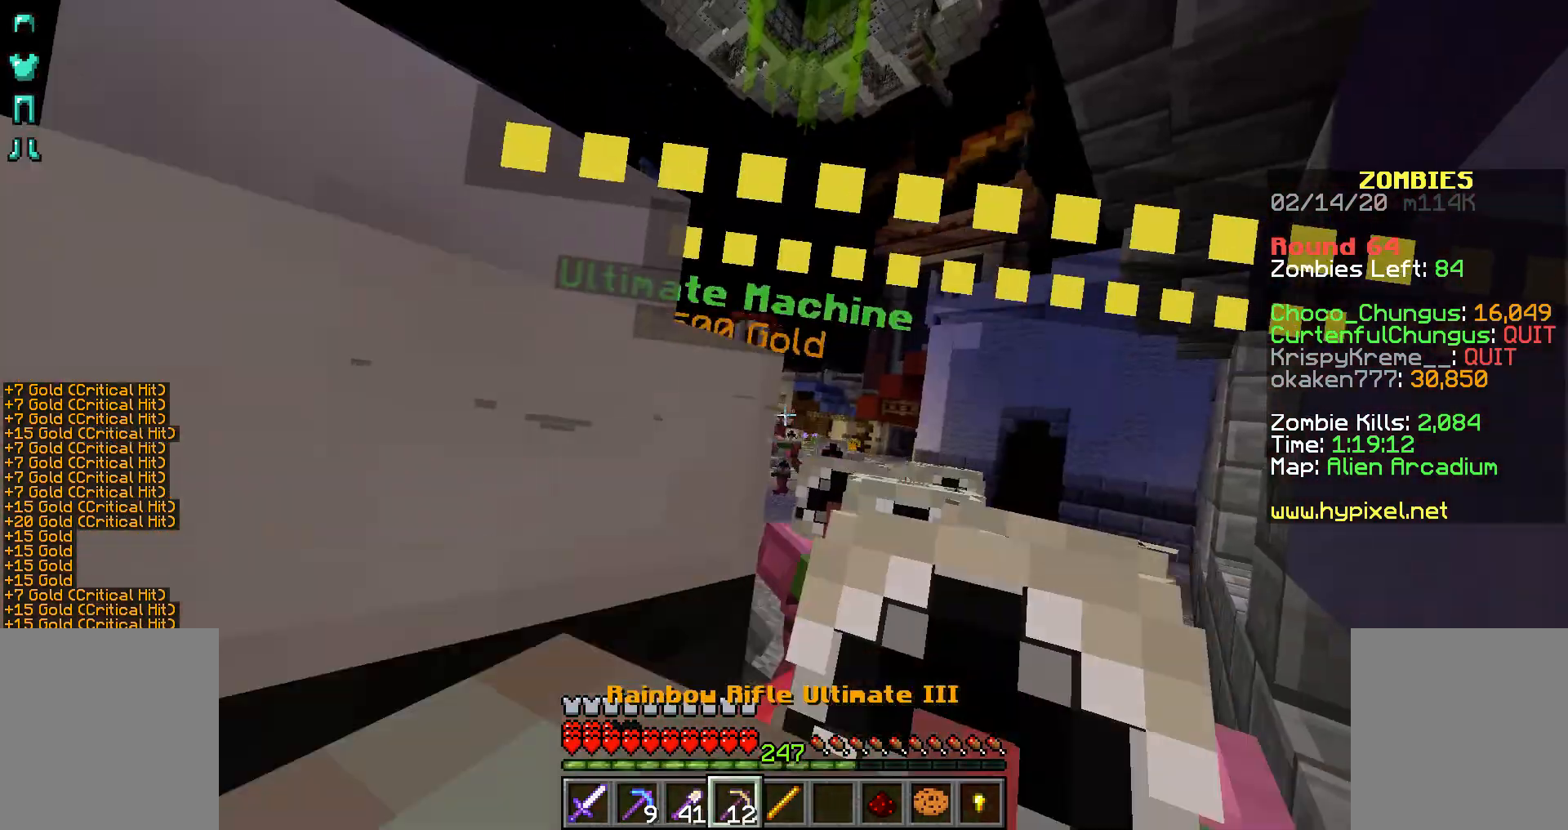
{"keys": [], "mouse": [], "events": [[33, "mouse_right", "up"], [83, "mouse_right", "down"], [133, "mouse_right", "up"], [183, "mouse_right", "down"], [283, "mouse_right", "up"], [333, "mouse_right", "down"], [433, "mouse_right", "up"]]}
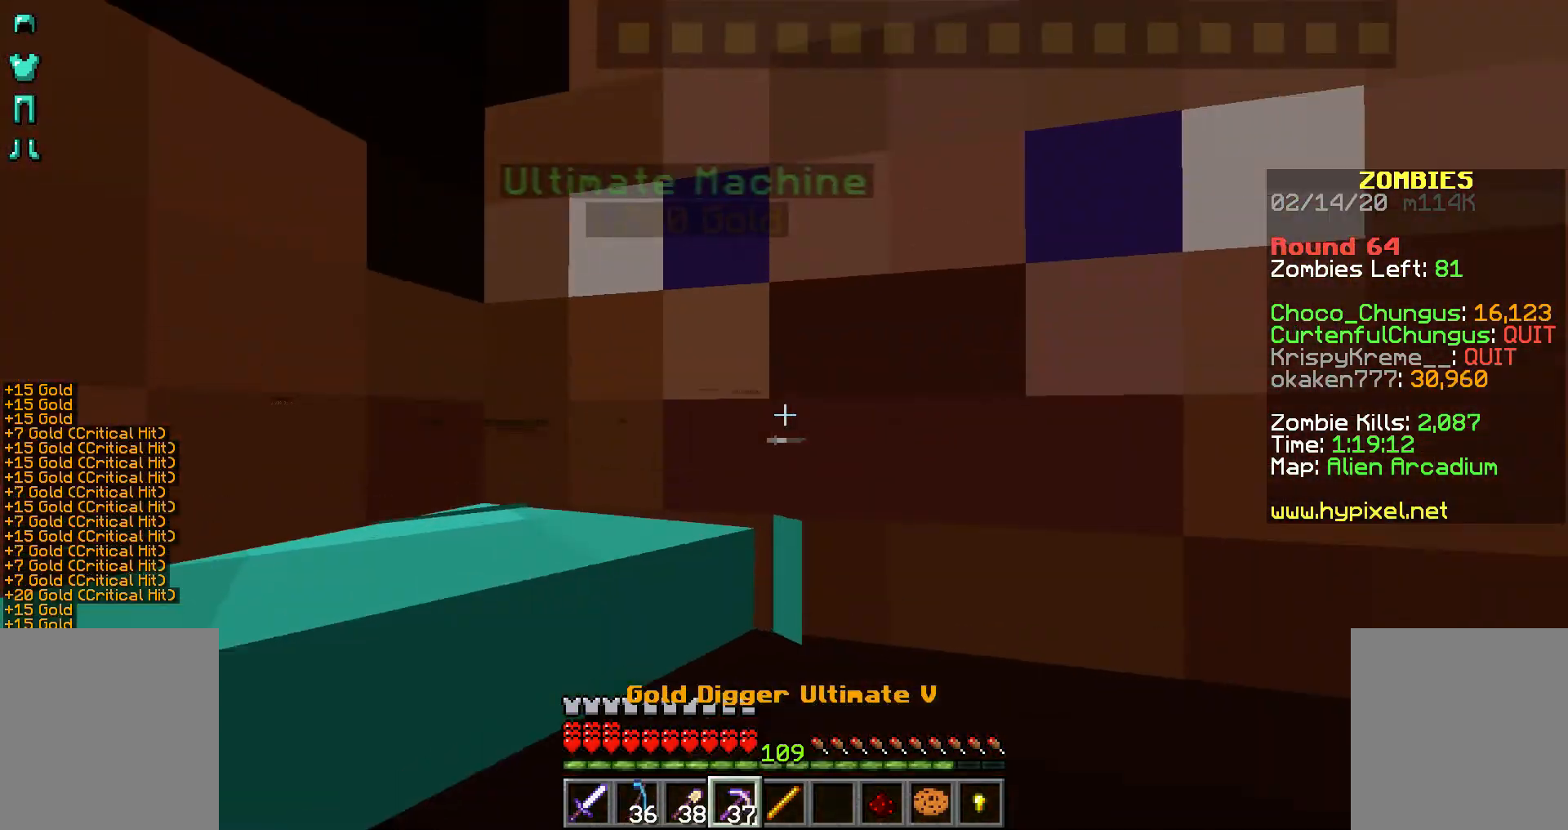
{"keys": ["shift"], "mouse": ["right"], "events": [[83, "mouse_right", "down"], [183, "mouse_right", "up"], [283, "mouse_right", "down"], [283, "shift", "down"], [333, "mouse_right", "up"], [367, "mouse_right", "down"], [433, "mouse_right", "up"], [483, "mouse_right", "down"]]}
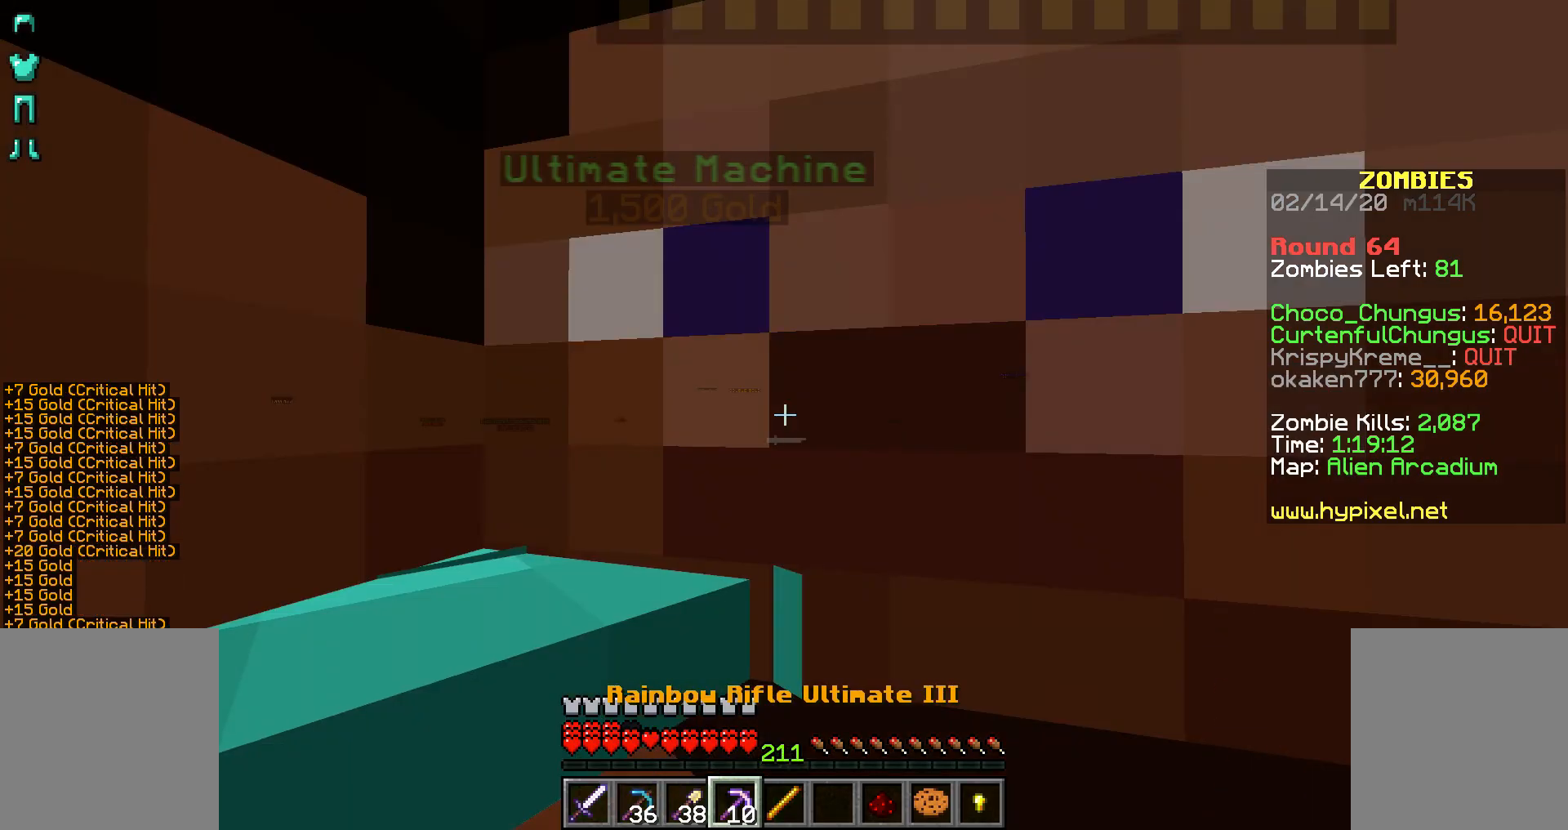
{"keys": ["shift"], "mouse": ["right"], "events": [[183, "mouse_right", "up"], [233, "mouse_right", "down"], [433, "mouse_right", "up"], [483, "mouse_right", "down"]]}
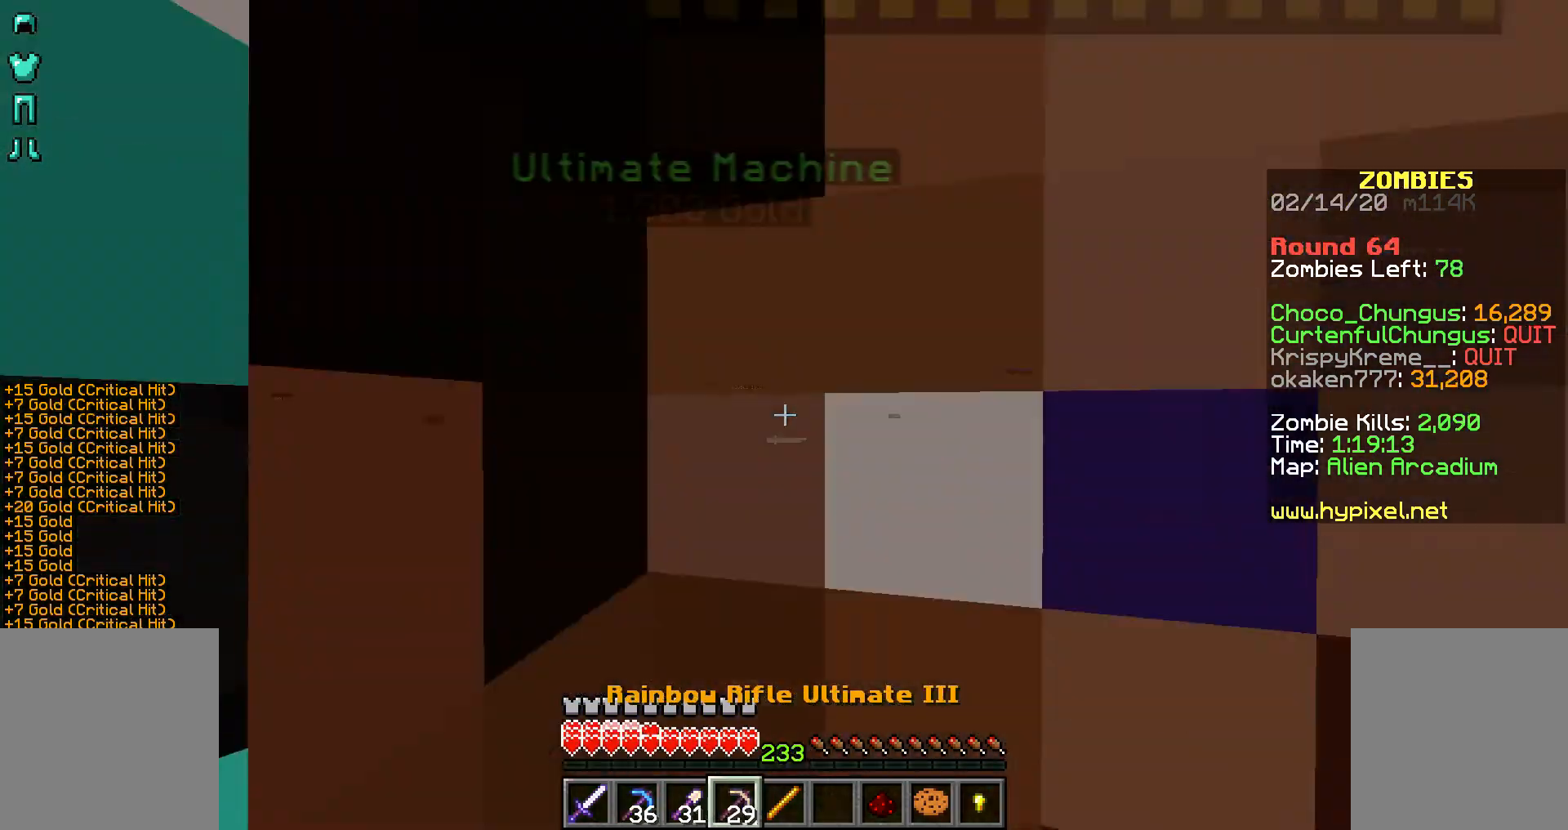
{"keys": ["shift"], "mouse": [], "events": [[83, "mouse_right", "up"], [133, "mouse_right", "down"], [183, "mouse_right", "up"], [283, "mouse_right", "down"], [350, "mouse_right", "up"], [383, "mouse_right", "down"], [500, "mouse_right", "up"]]}
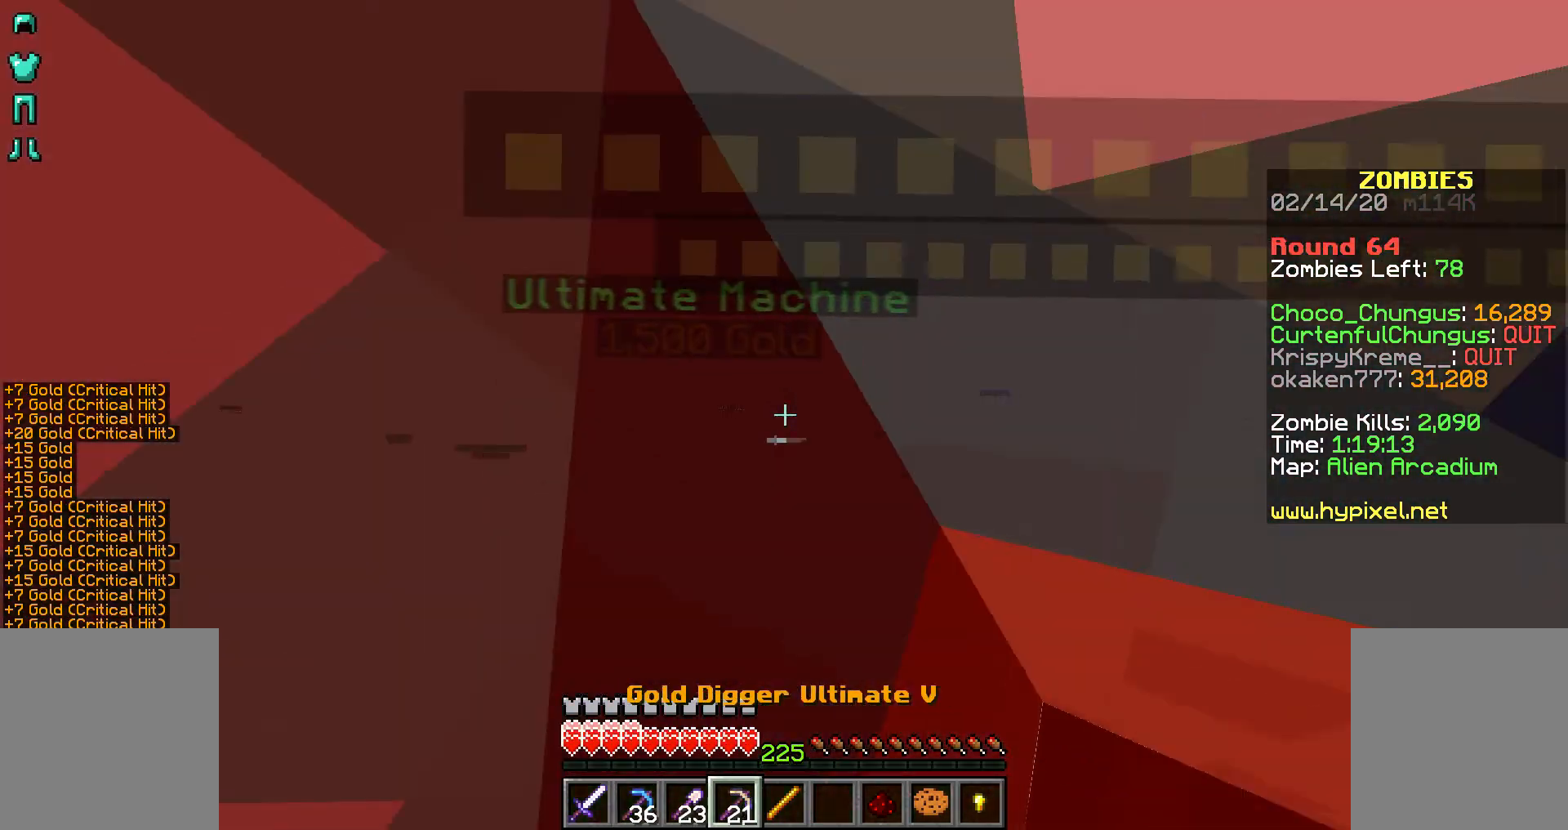
{"keys": ["shift"], "mouse": [], "events": [[33, "mouse_right", "down"], [83, "mouse_right", "up"], [183, "mouse_right", "down"], [233, "mouse_right", "up"], [283, "mouse_right", "down"], [383, "mouse_right", "up"], [433, "mouse_right", "down"], [483, "mouse_right", "up"]]}
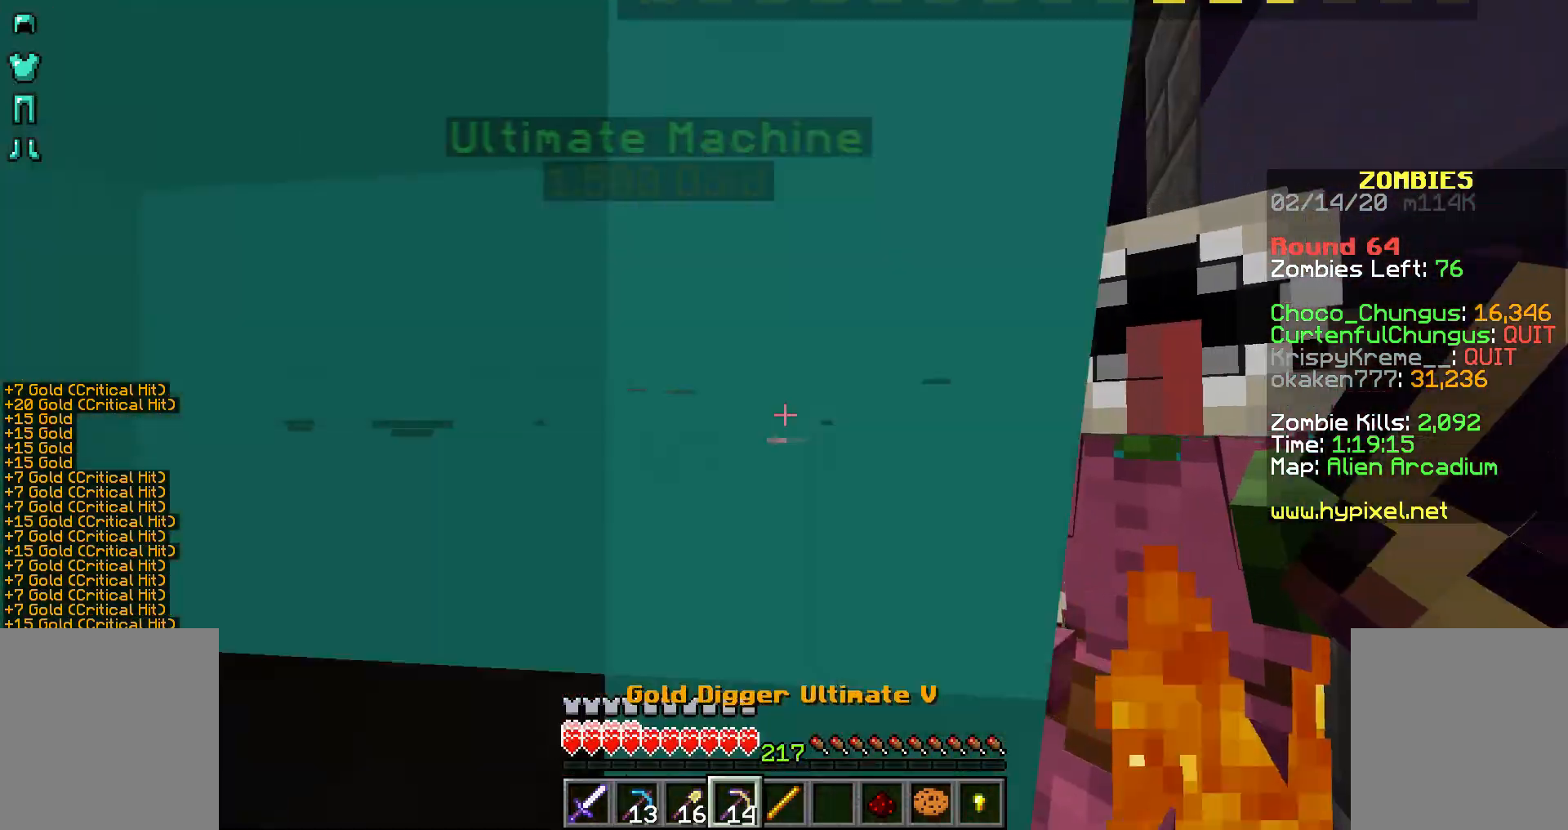
{"keys": ["shift"], "mouse": [], "events": [[33, "mouse_right", "down"], [133, "mouse_right", "up"], [183, "mouse_right", "down"], [233, "mouse_right", "up"], [283, "mouse_right", "down"], [333, "mouse_right", "up"], [433, "mouse_right", "down"], [483, "mouse_right", "up"]]}
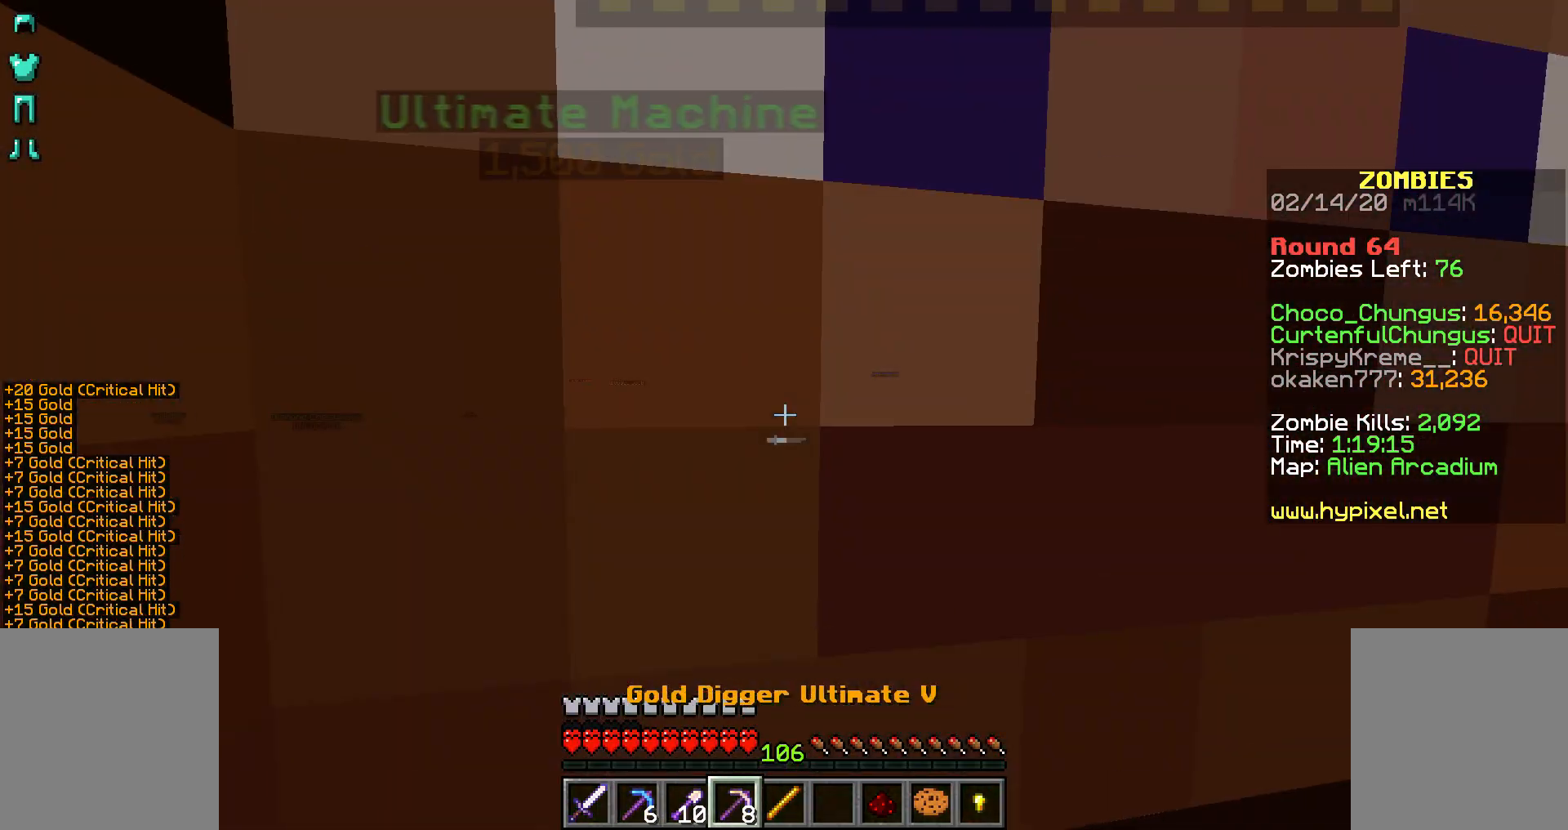
{"keys": ["shift"], "mouse": ["right"], "events": [[83, "mouse_right", "down"], [133, "mouse_right", "up"], [183, "mouse_right", "down"], [283, "mouse_right", "up"], [333, "mouse_right", "down"], [433, "mouse_right", "up"], [483, "mouse_right", "down"]]}
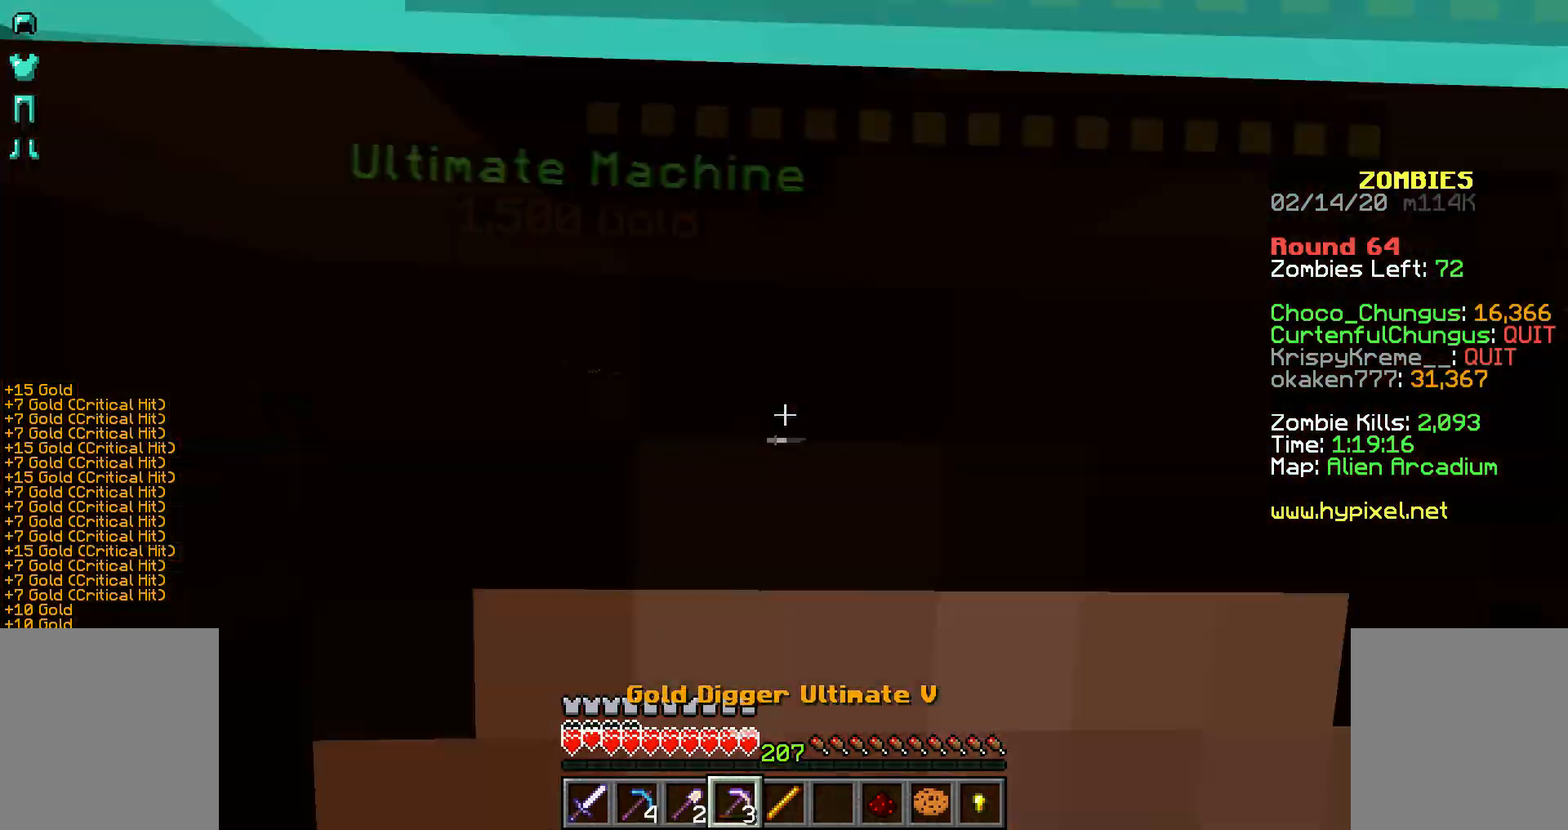
{"keys": ["shift"], "mouse": ["right"], "events": [[33, "mouse_right", "up"], [133, "mouse_right", "down"], [183, "mouse_right", "up"], [250, "mouse_right", "down"], [283, "mouse_right", "up"], [350, "mouse_right", "down"], [383, "mouse_right", "up"], [483, "mouse_right", "down"]]}
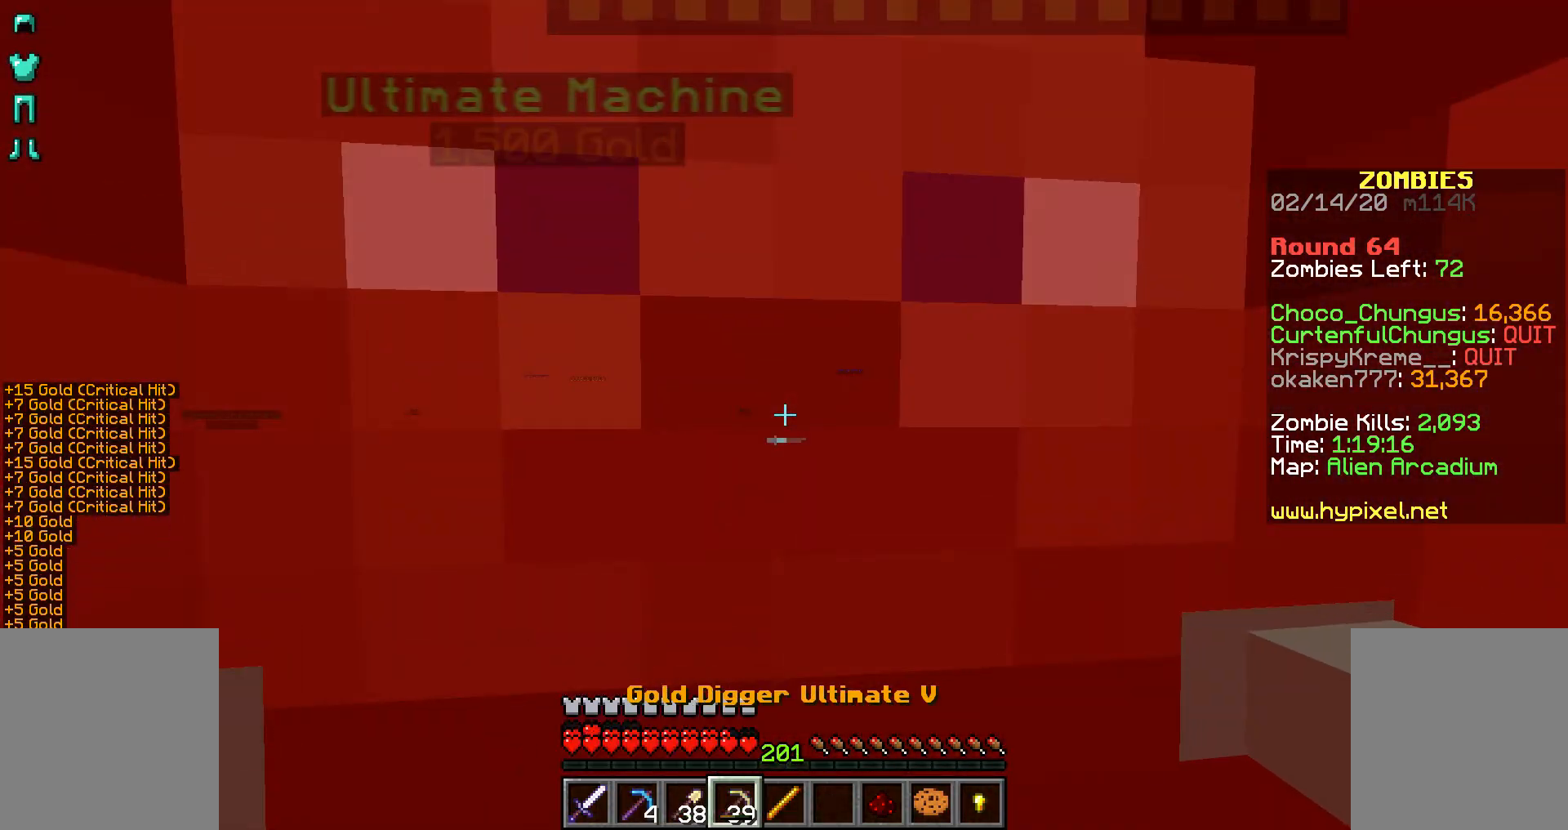
{"keys": ["shift"], "mouse": ["right"], "events": [[33, "mouse_right", "up"], [233, "mouse_right", "down"], [283, "mouse_right", "up"], [383, "mouse_right", "down"], [433, "mouse_right", "up"], [483, "mouse_right", "down"]]}
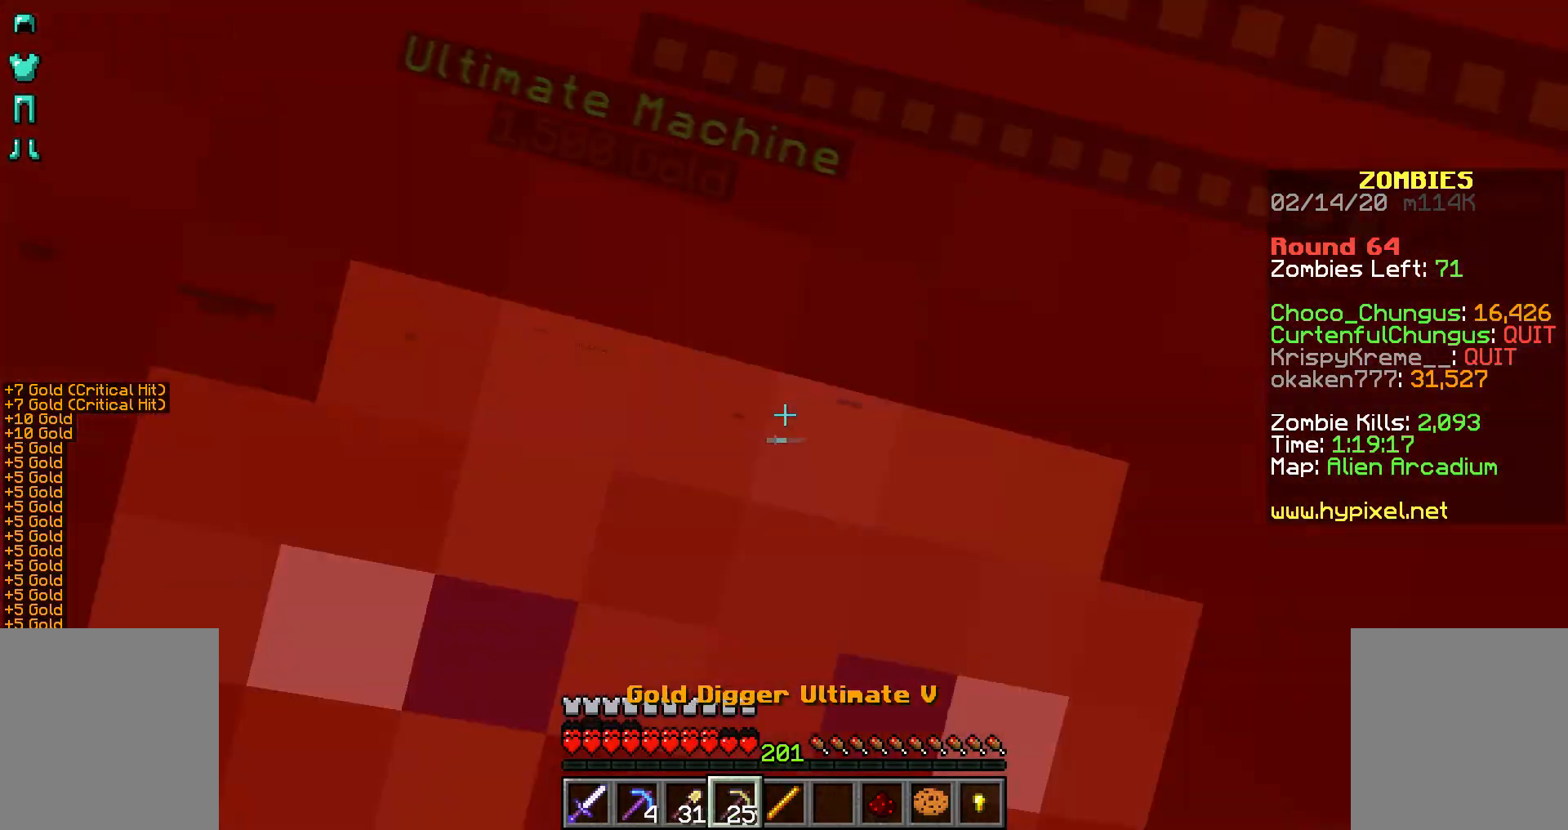
{"keys": ["shift"], "mouse": ["right"], "events": [[83, "mouse_right", "up"], [233, "mouse_right", "down"], [383, "mouse_right", "up"], [483, "mouse_right", "down"]]}
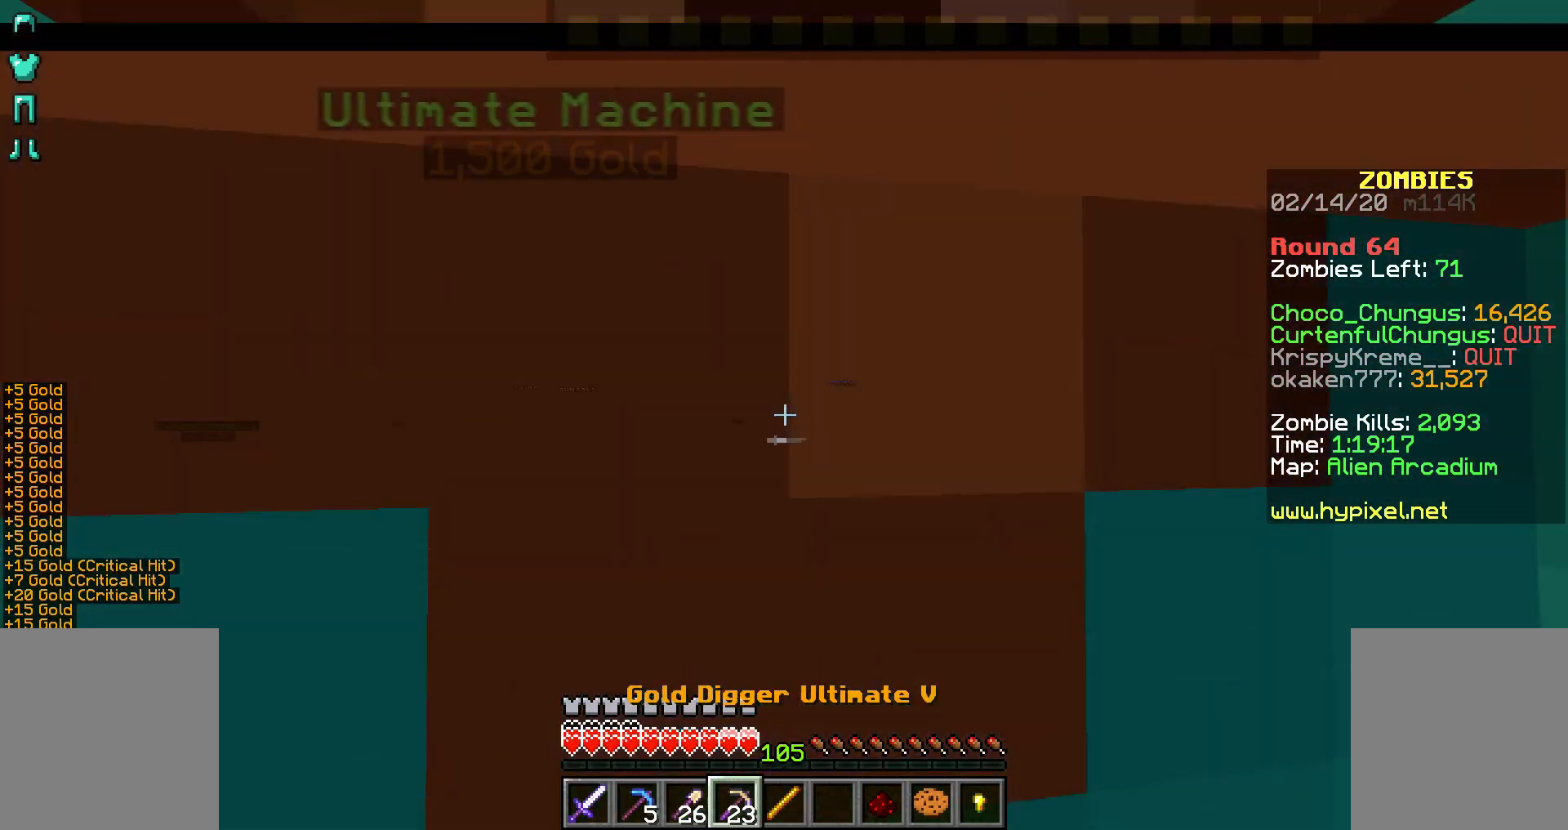
{"keys": ["shift"], "mouse": ["right"], "events": [[33, "mouse_right", "up"], [133, "mouse_right", "down"], [183, "mouse_right", "up"], [233, "mouse_right", "down"], [350, "mouse_right", "up"], [383, "mouse_right", "down"], [433, "mouse_right", "up"], [467, "mouse_right", "down"]]}
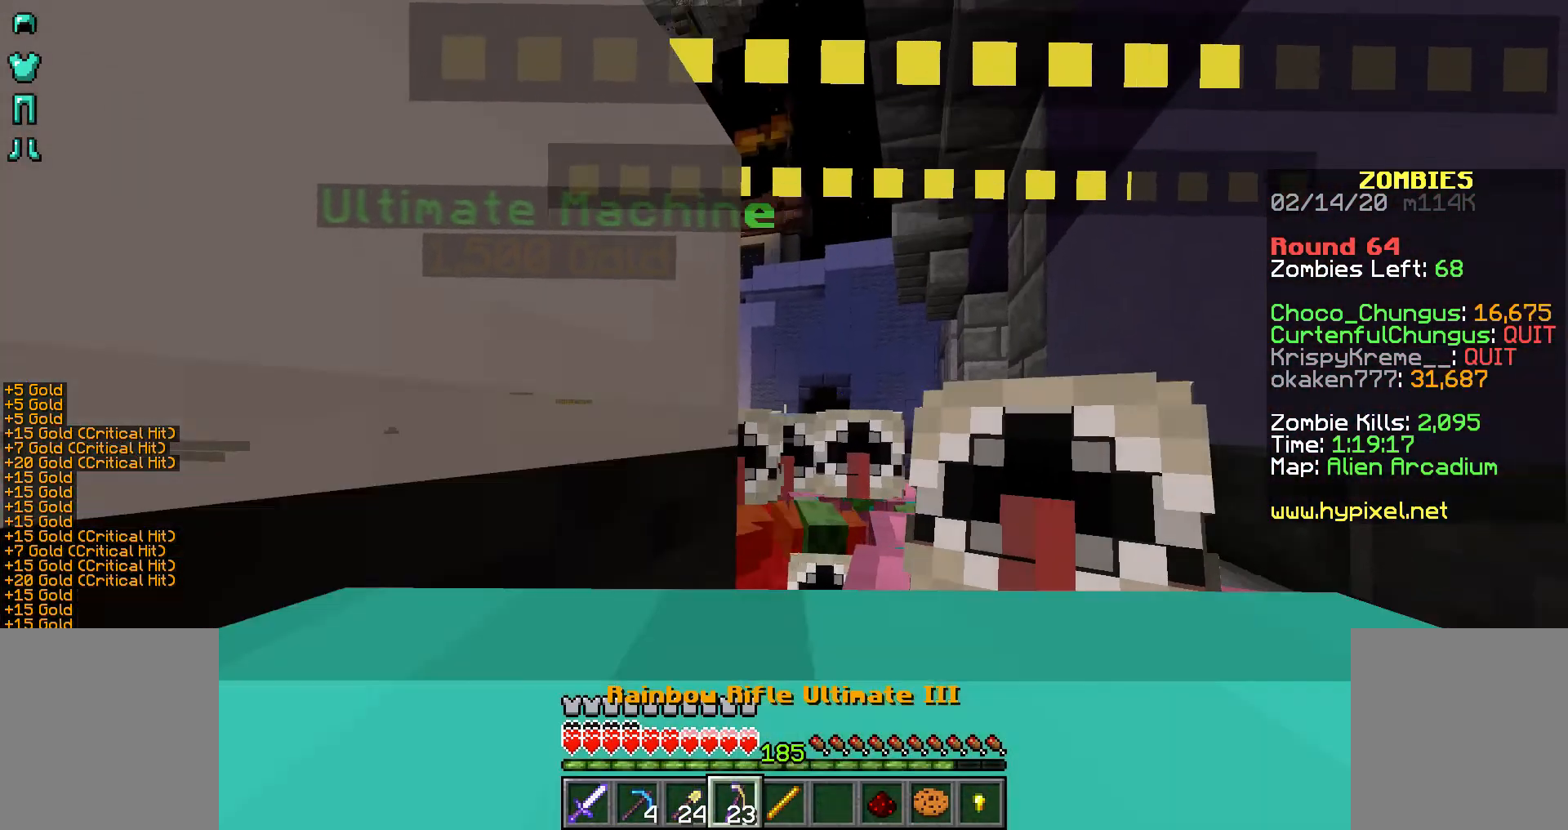
{"keys": ["shift"], "mouse": [], "events": [[83, "mouse_right", "up"], [133, "mouse_right", "down"], [183, "mouse_right", "up"], [283, "mouse_right", "down"], [483, "mouse_right", "up"]]}
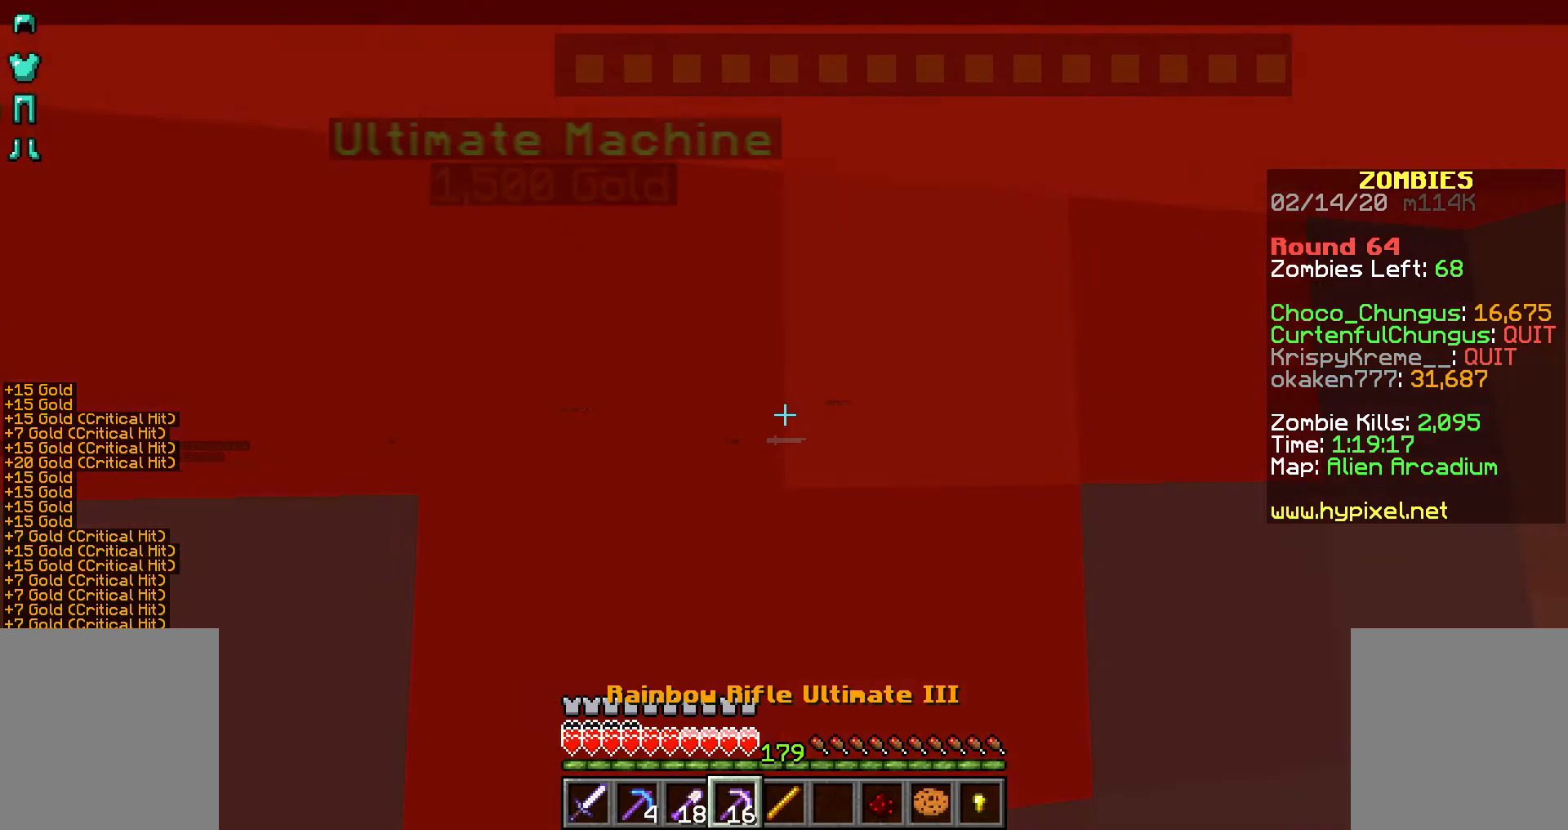
{"keys": ["shift"], "mouse": ["right"], "events": [[33, "mouse_right", "down"], [83, "mouse_right", "up"], [183, "mouse_right", "down"], [233, "mouse_right", "up"], [283, "mouse_right", "down"], [333, "mouse_right", "up"], [383, "mouse_right", "down"], [433, "mouse_right", "up"], [483, "mouse_right", "down"]]}
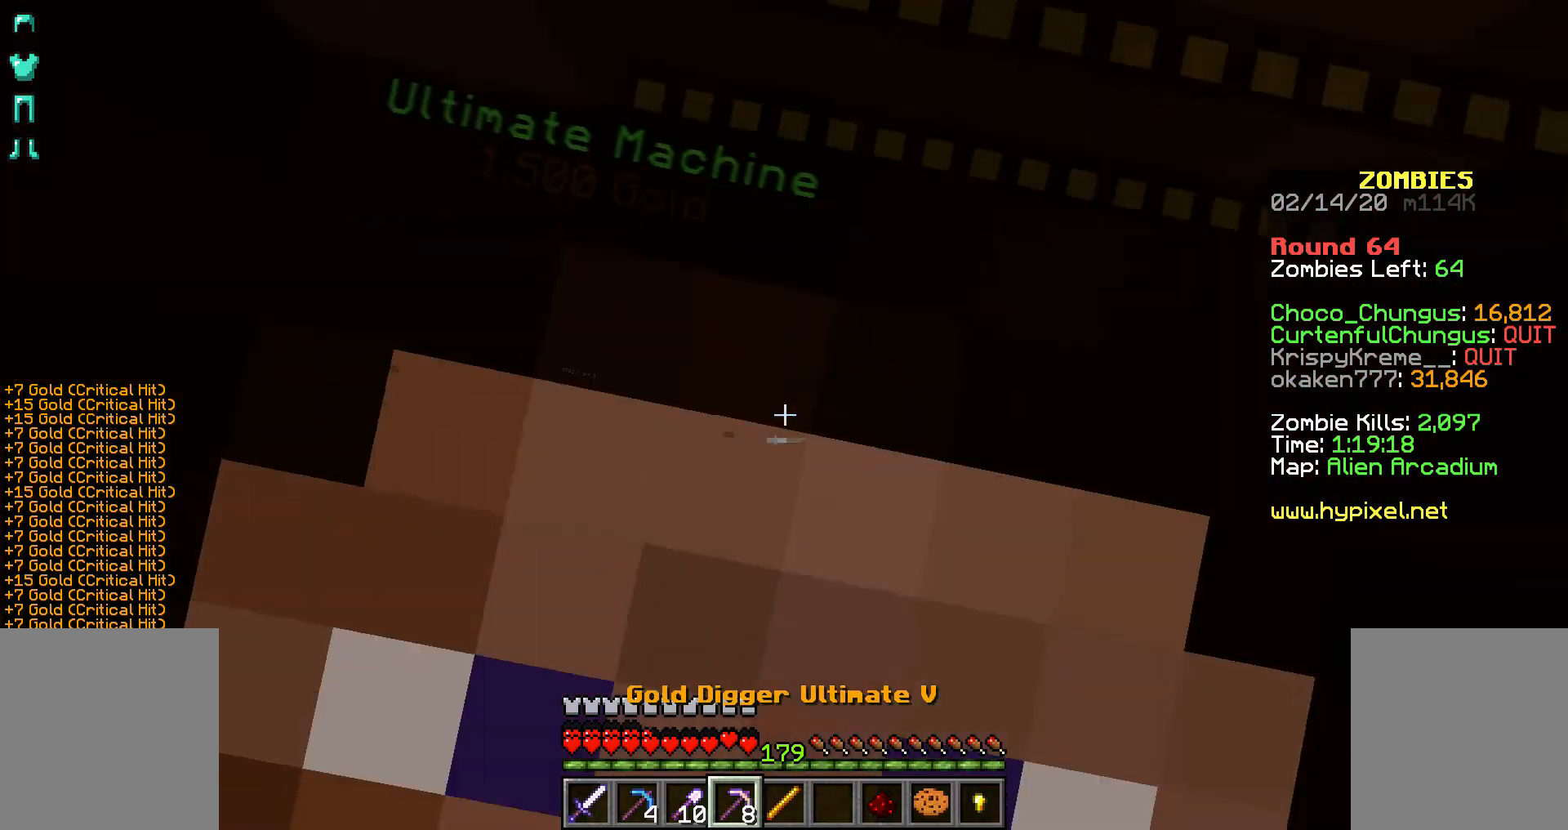
{"keys": ["shift"], "mouse": ["right"], "events": [[33, "mouse_right", "up"], [83, "mouse_right", "down"], [133, "mouse_right", "up"], [233, "mouse_right", "down"], [283, "mouse_right", "up"], [333, "mouse_right", "down"], [383, "mouse_right", "up"], [433, "mouse_right", "down"]]}
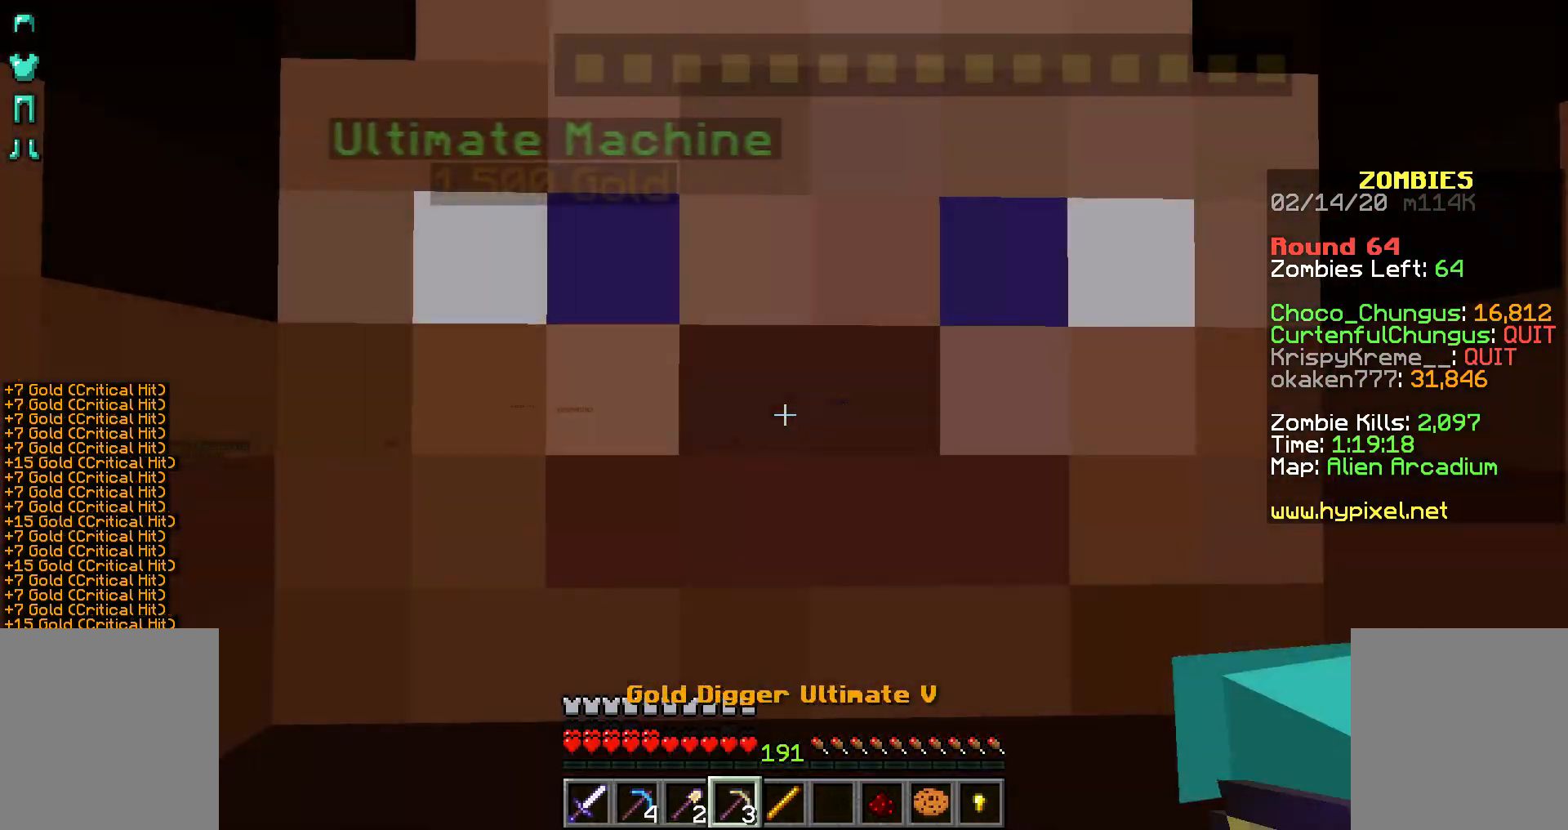
{"keys": ["shift"], "mouse": [], "events": [[33, "mouse_right", "up"], [83, "mouse_right", "down"], [133, "mouse_right", "up"], [183, "mouse_right", "down"], [233, "mouse_right", "up"], [333, "mouse_right", "down"], [383, "mouse_right", "up"], [433, "mouse_right", "down"], [483, "mouse_right", "up"]]}
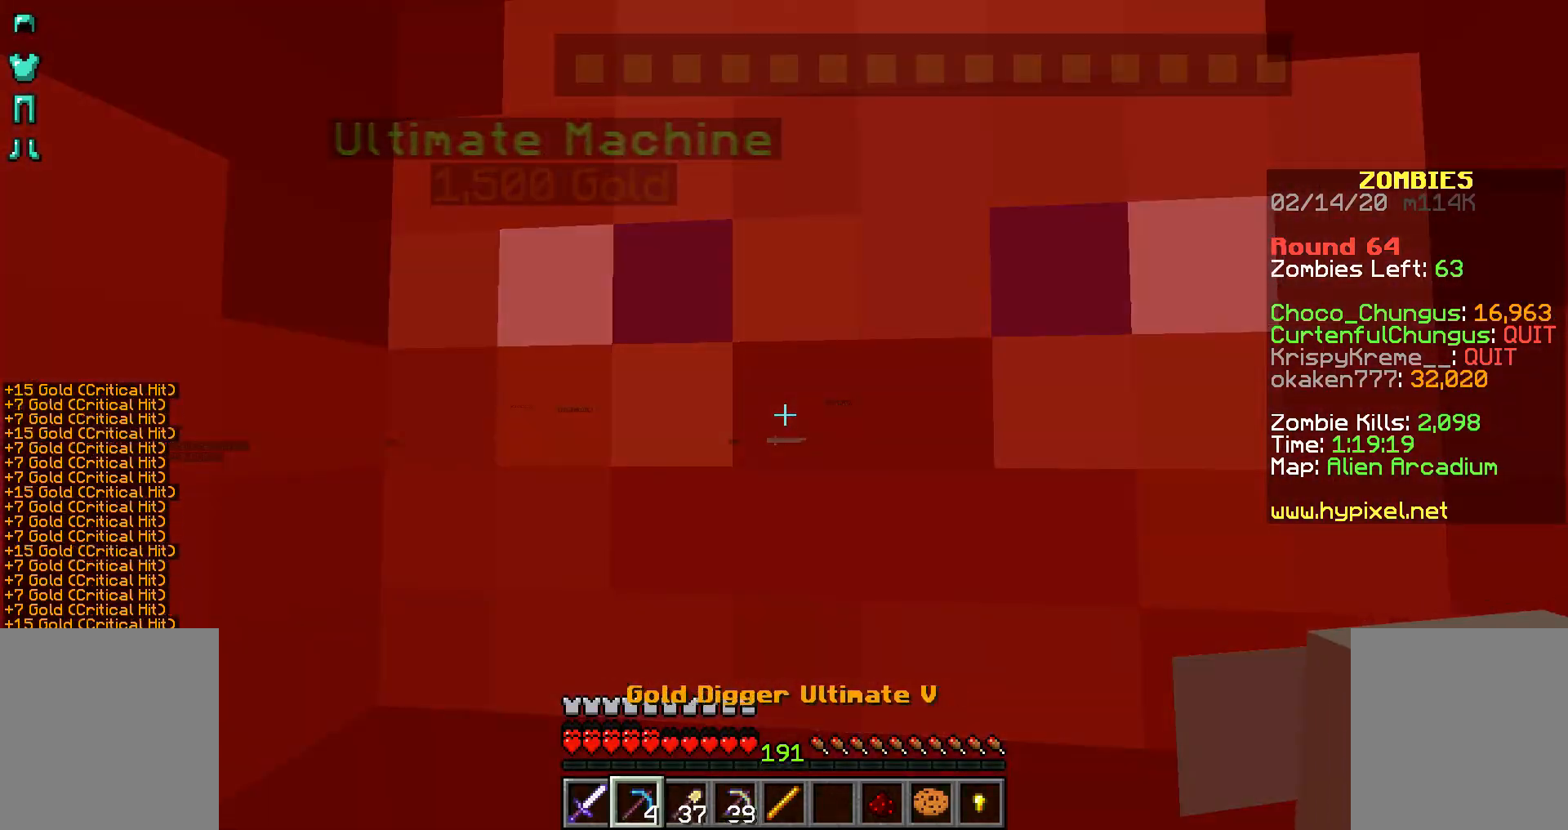
{"keys": ["shift"], "mouse": ["right"], "events": [[33, "mouse_right", "down"], [233, "mouse_right", "up"], [333, "mouse_right", "down"], [383, "mouse_right", "up"], [433, "mouse_right", "down"]]}
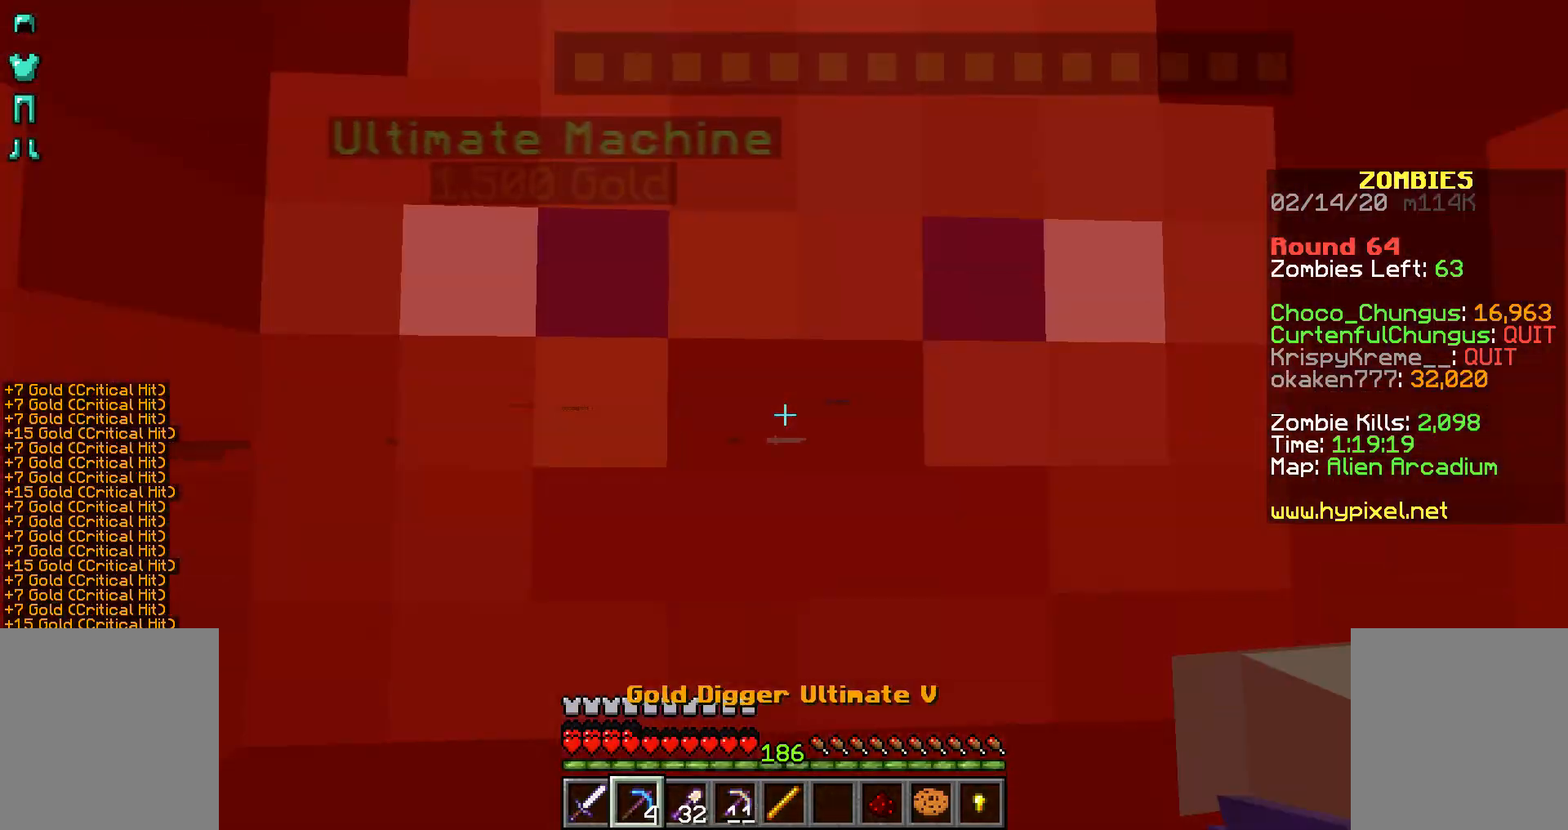
{"keys": ["shift"], "mouse": [], "events": [[50, "mouse_right", "up"], [83, "mouse_right", "down"], [133, "mouse_right", "up"], [183, "mouse_right", "down"], [233, "mouse_right", "up"], [333, "mouse_right", "down"], [383, "mouse_right", "up"], [433, "mouse_right", "down"], [483, "mouse_right", "up"]]}
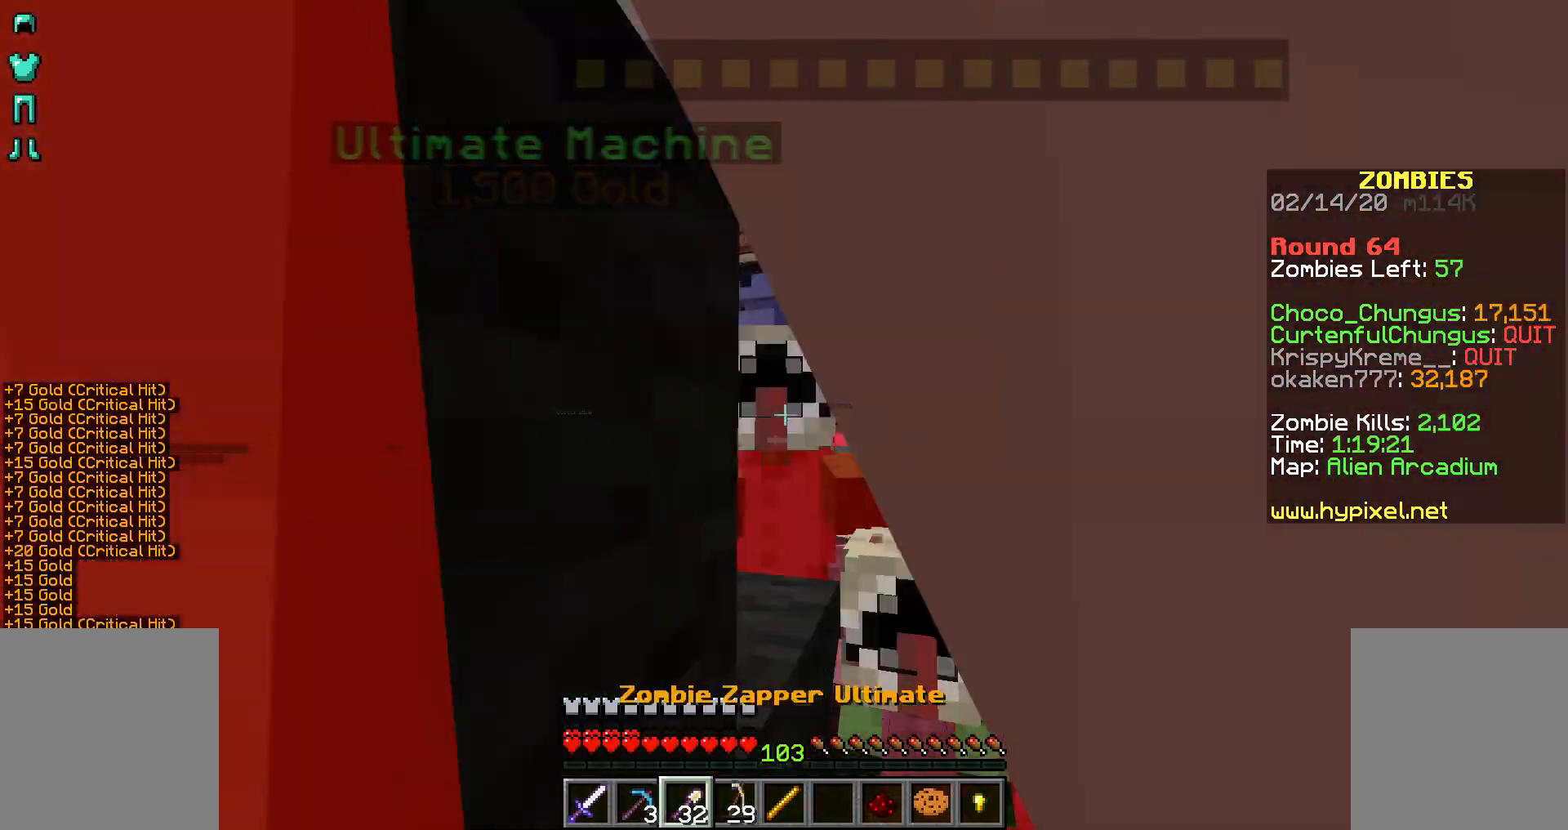
{"keys": ["shift"], "mouse": [], "events": [[83, "mouse_right", "down"], [133, "mouse_right", "up"], [183, "mouse_right", "down"], [233, "mouse_right", "up"], [333, "mouse_right", "down"], [383, "mouse_right", "up"], [433, "mouse_right", "down"], [483, "mouse_right", "up"]]}
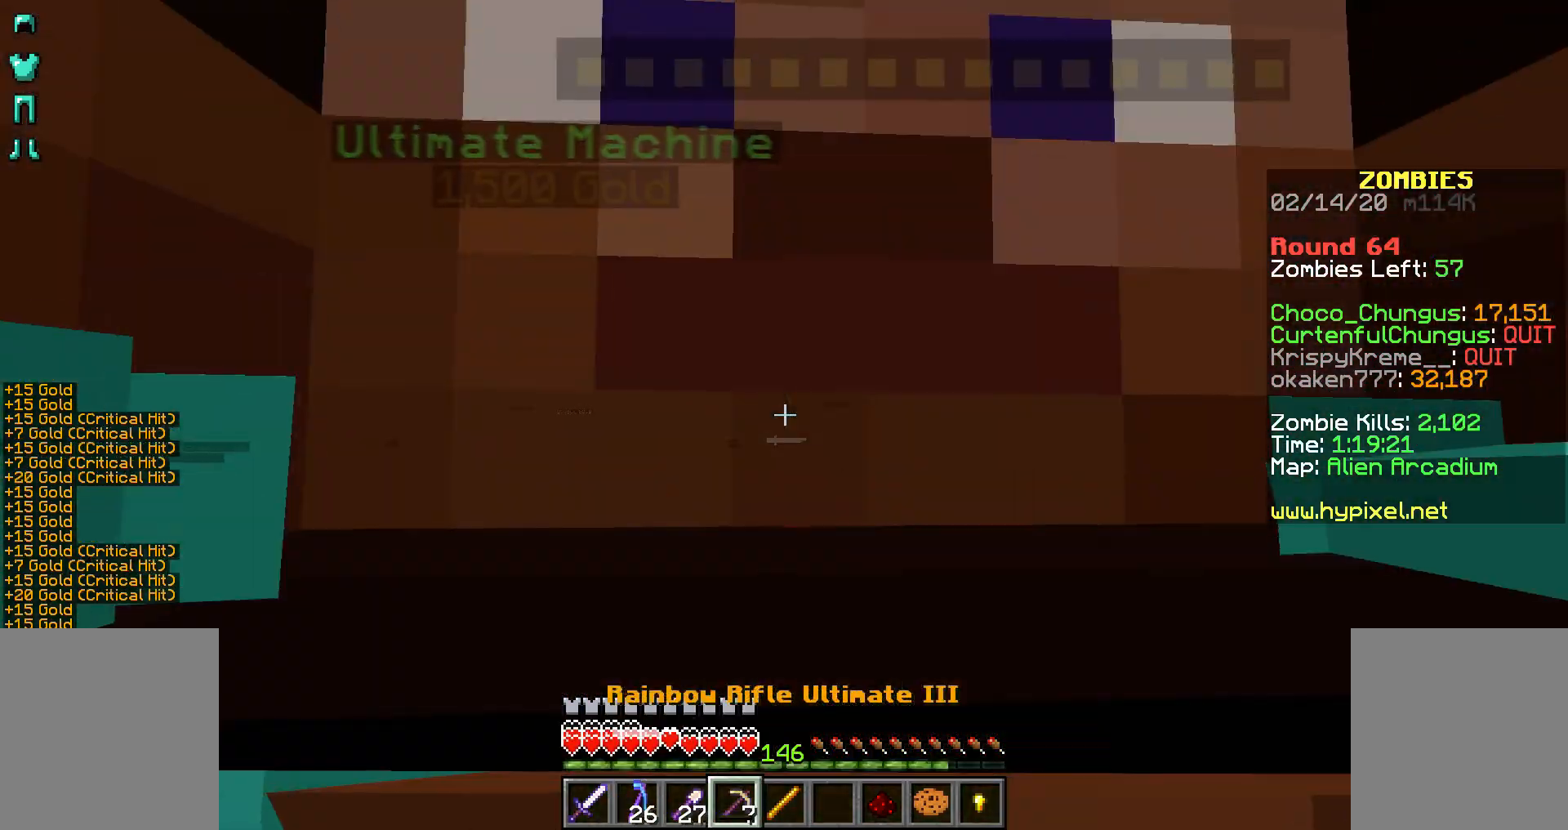
{"keys": ["s", "shift"], "mouse": ["right"], "events": [[33, "mouse_right", "down"], [133, "mouse_right", "up"], [183, "mouse_right", "down"], [483, "s", "down"]]}
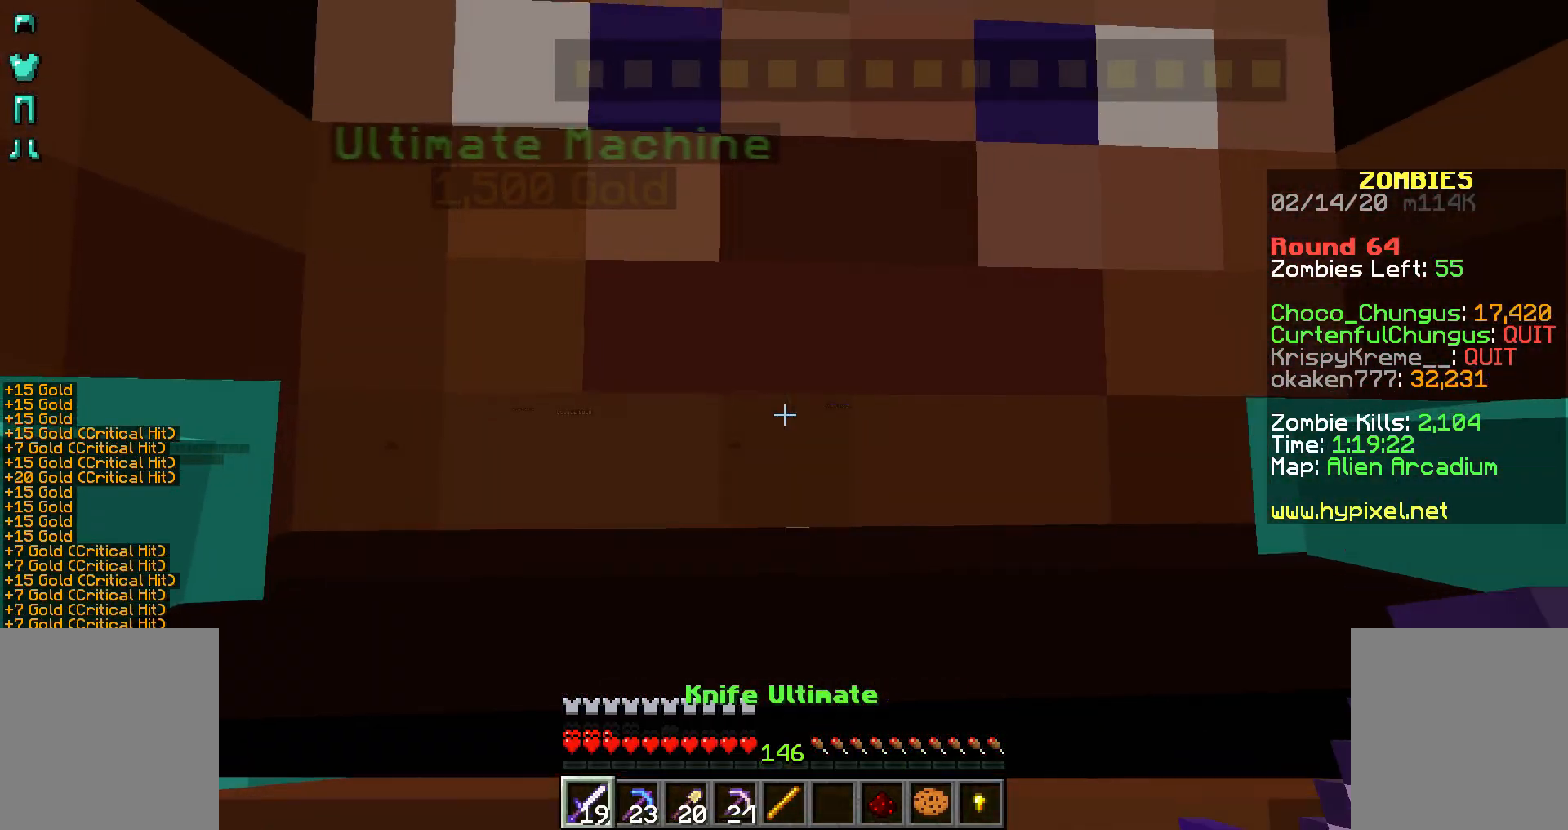
{"keys": ["s"], "mouse": ["right"], "events": [[233, "shift", "up"]]}
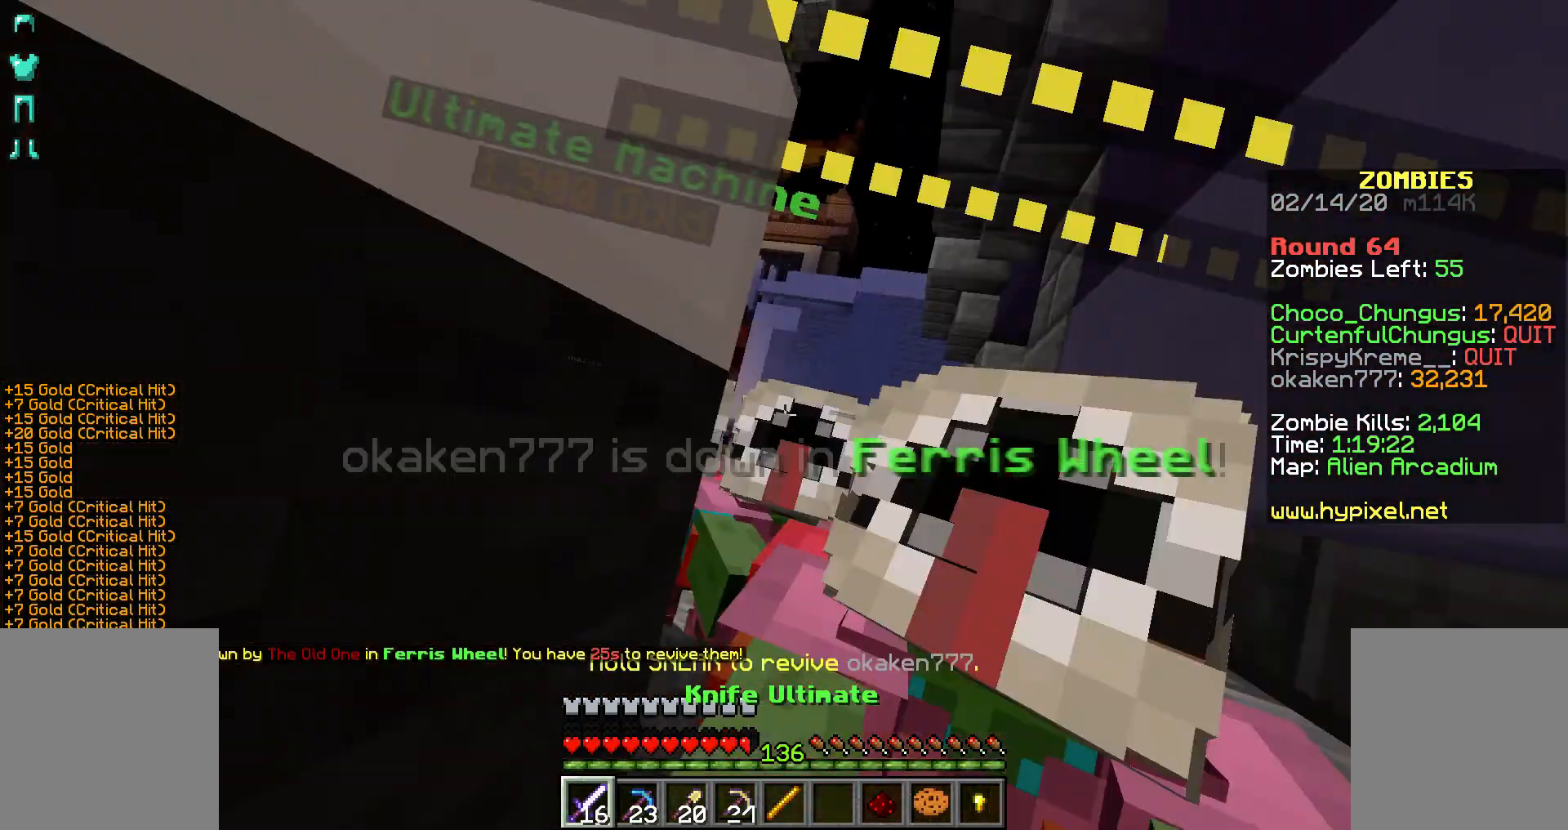
{"keys": ["shift"], "mouse": ["right"], "events": [[33, "shift", "down"], [483, "s", "up"]]}
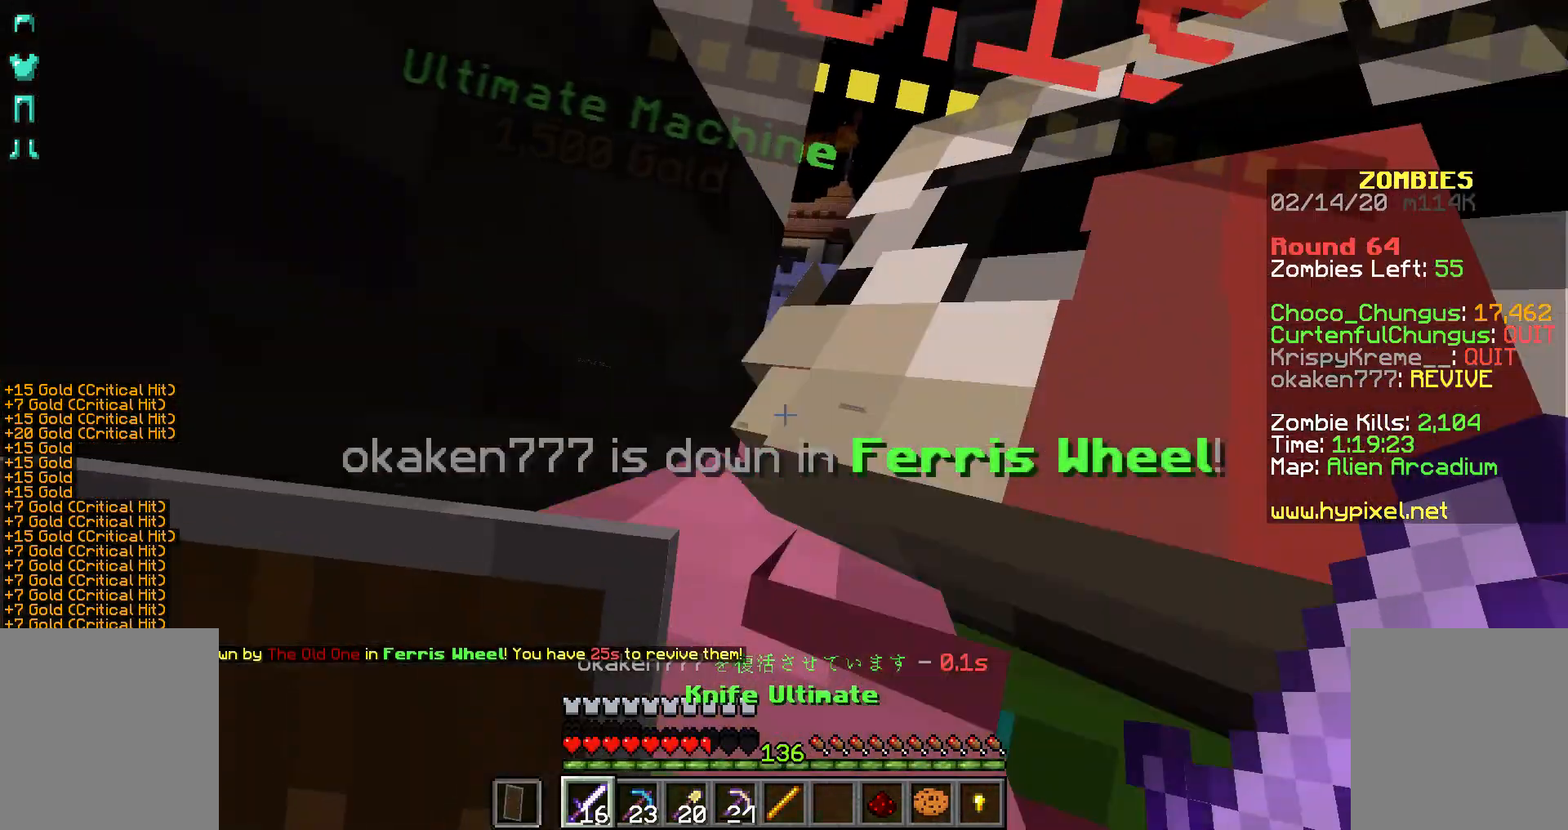
{"keys": ["shift"], "mouse": ["right"], "events": []}
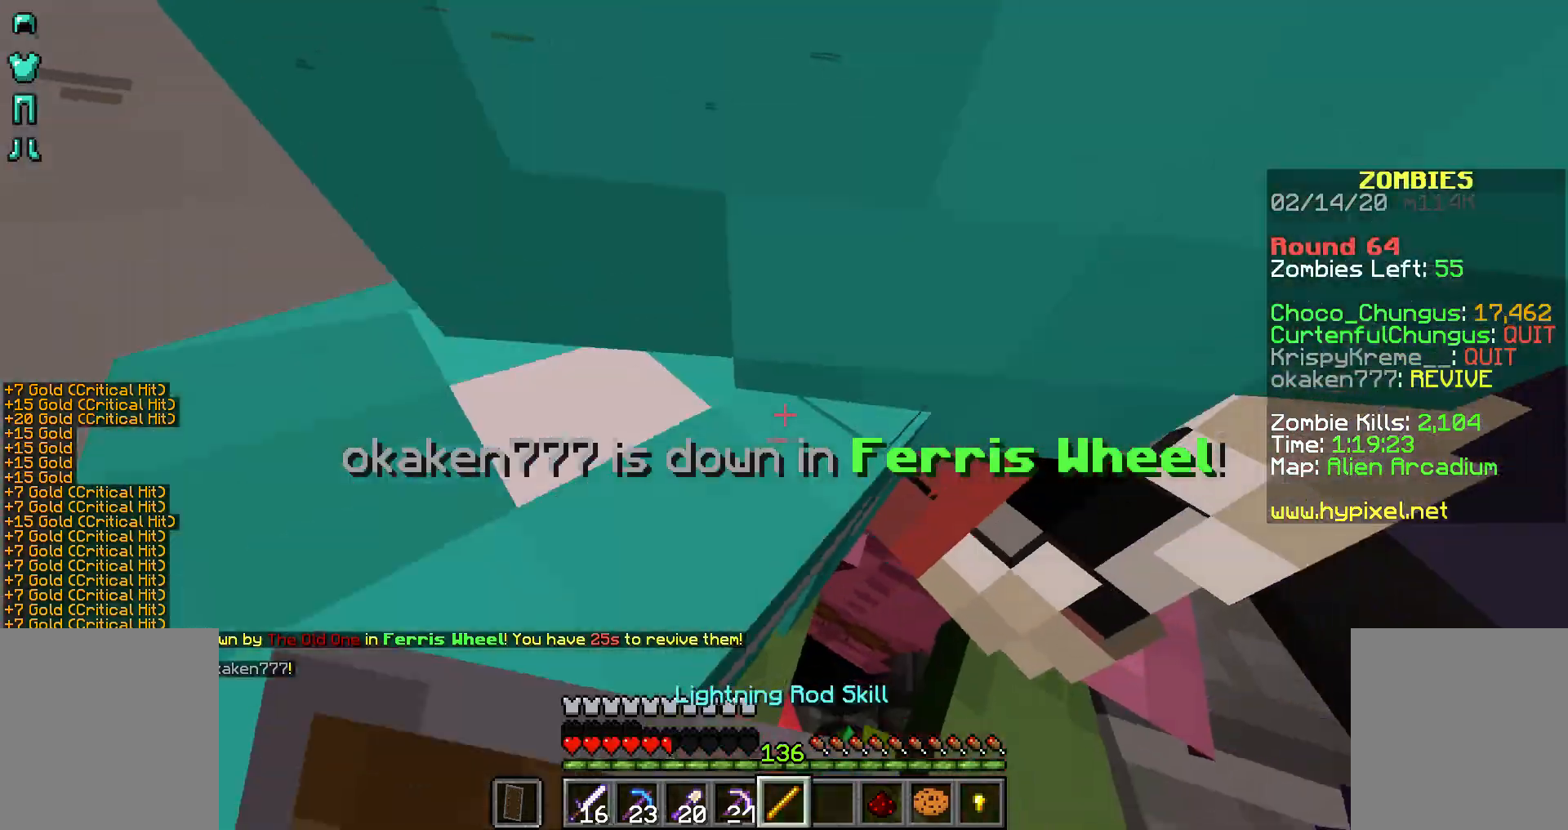
{"keys": ["shift"], "mouse": [], "events": [[17, "mouse_left", "down"], [133, "mouse_left", "up"], [183, "mouse_left", "down"], [283, "mouse_left", "up"], [333, "mouse_left", "down"], [433, "mouse_right", "up"], [483, "mouse_left", "up"]]}